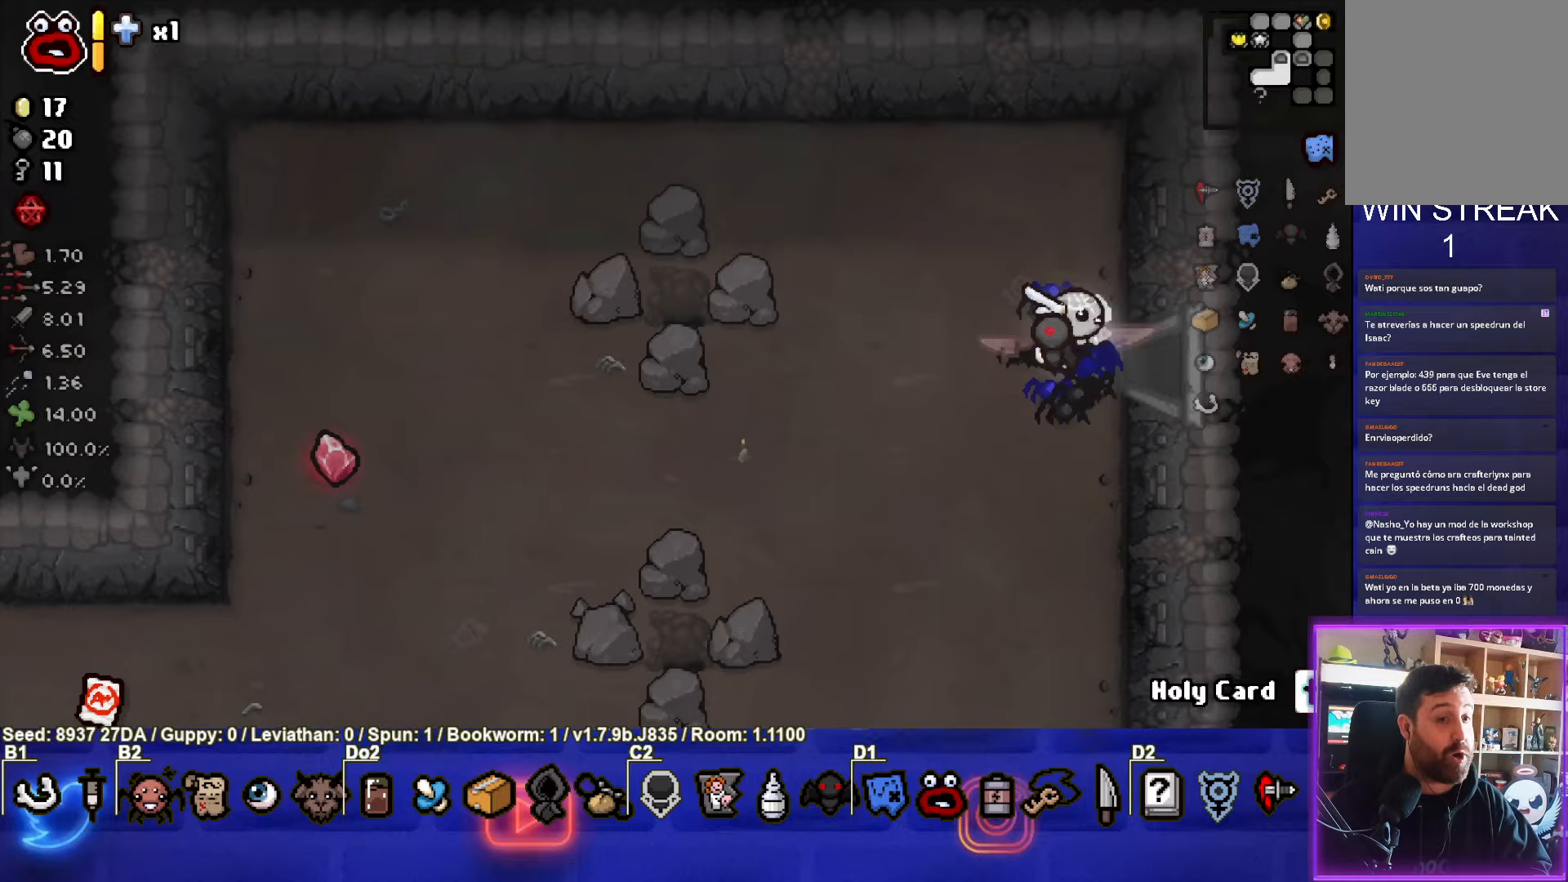
Gameplay with a controller (PlayStation layout); each line is a JSON object with the inputs held at the frame after it. "events" lists button and stick changes between this image and that frame as [ms after this image, input, new state], when the widget could be followed in between. Not read: L1 L3 R3 right_stick.
{"buttons": [], "left_stick": "left", "events": []}
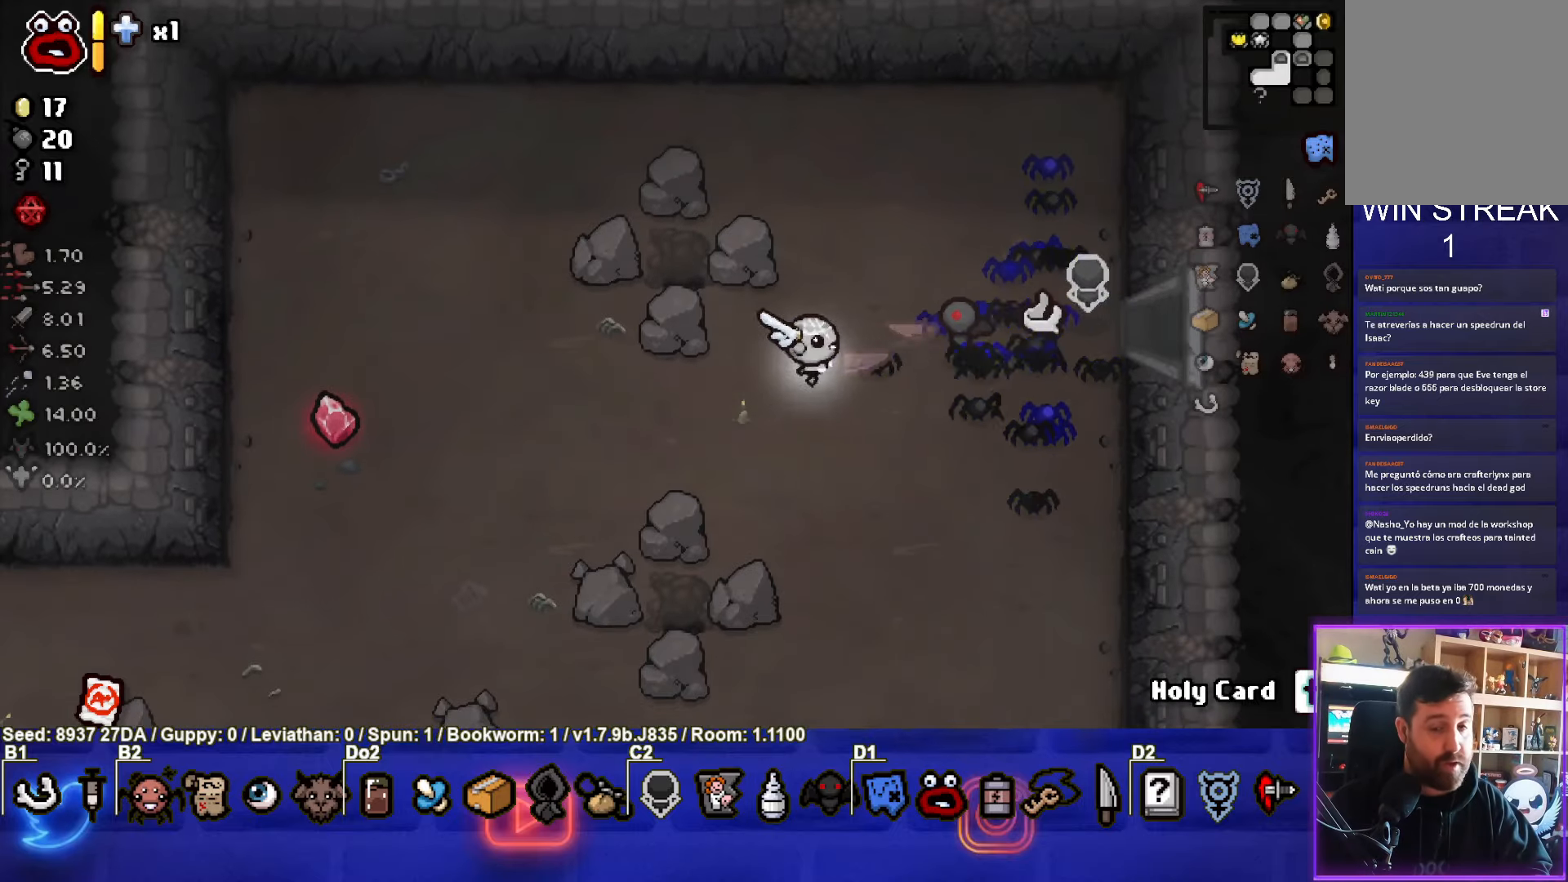
{"buttons": [], "left_stick": "down-left", "events": [[100, "left_stick", "down-left"]]}
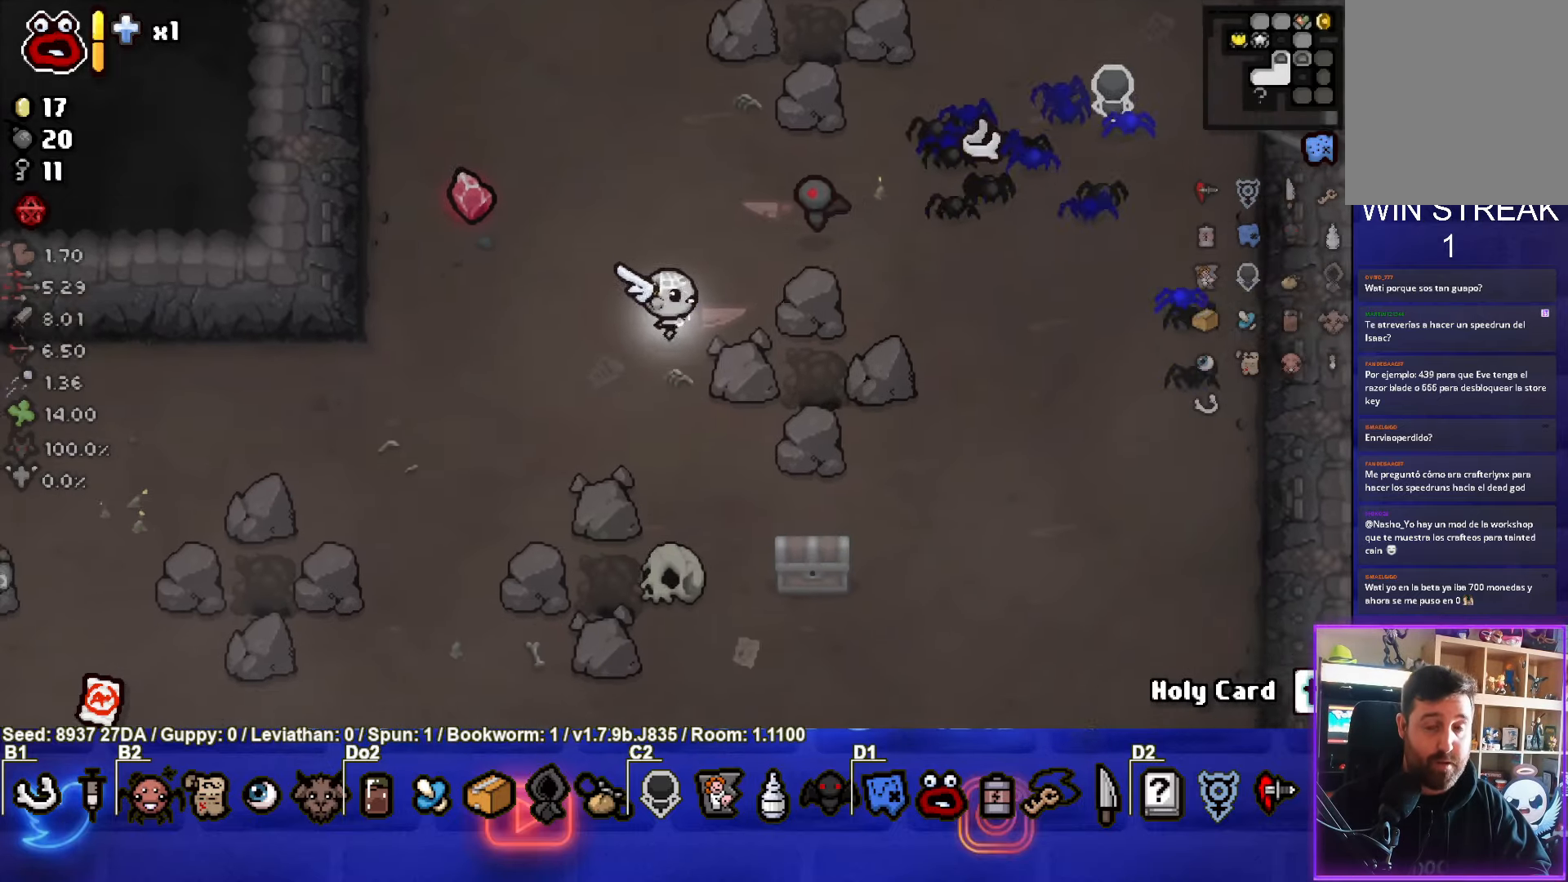
{"buttons": [], "left_stick": "left", "events": [[367, "left_stick", "left"]]}
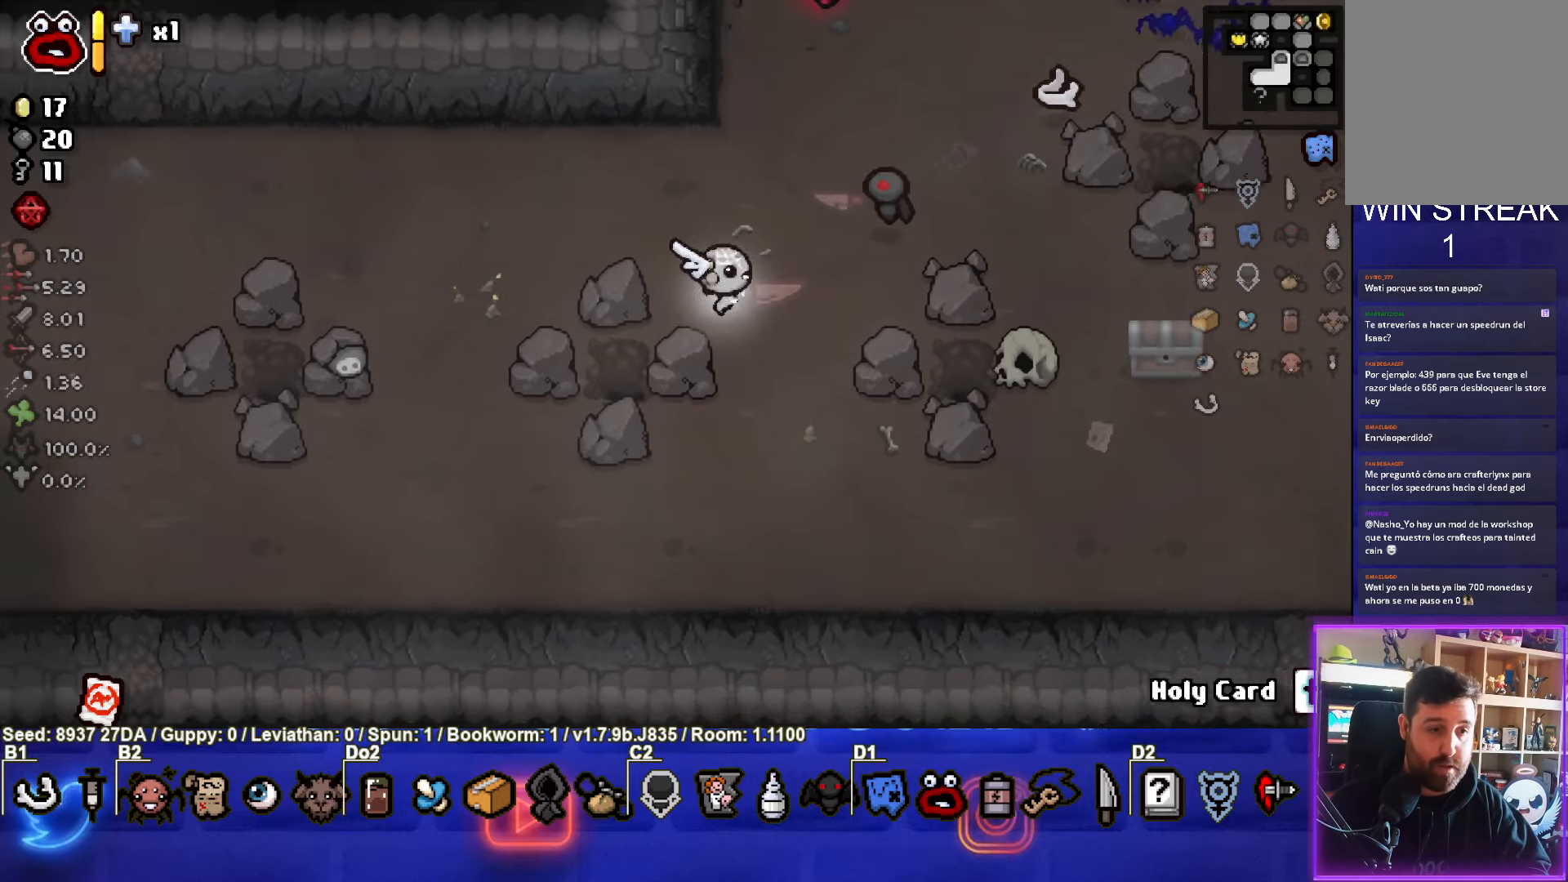
{"buttons": [], "left_stick": "down-left", "events": [[100, "left_stick", "down-left"]]}
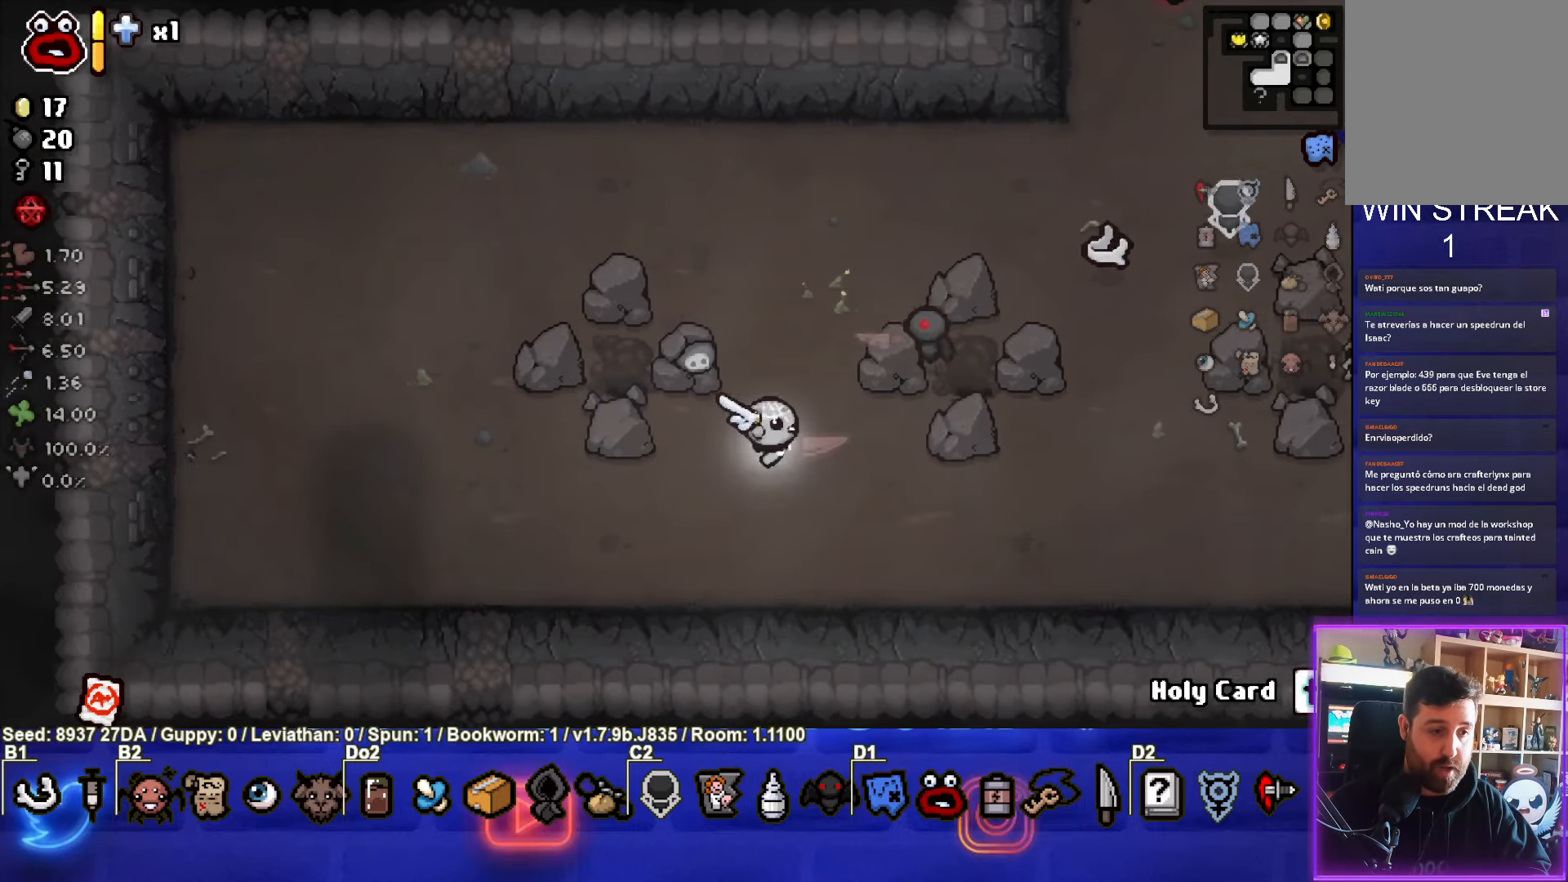
{"buttons": [], "left_stick": "up-right", "events": [[300, "left_stick", "up-right"]]}
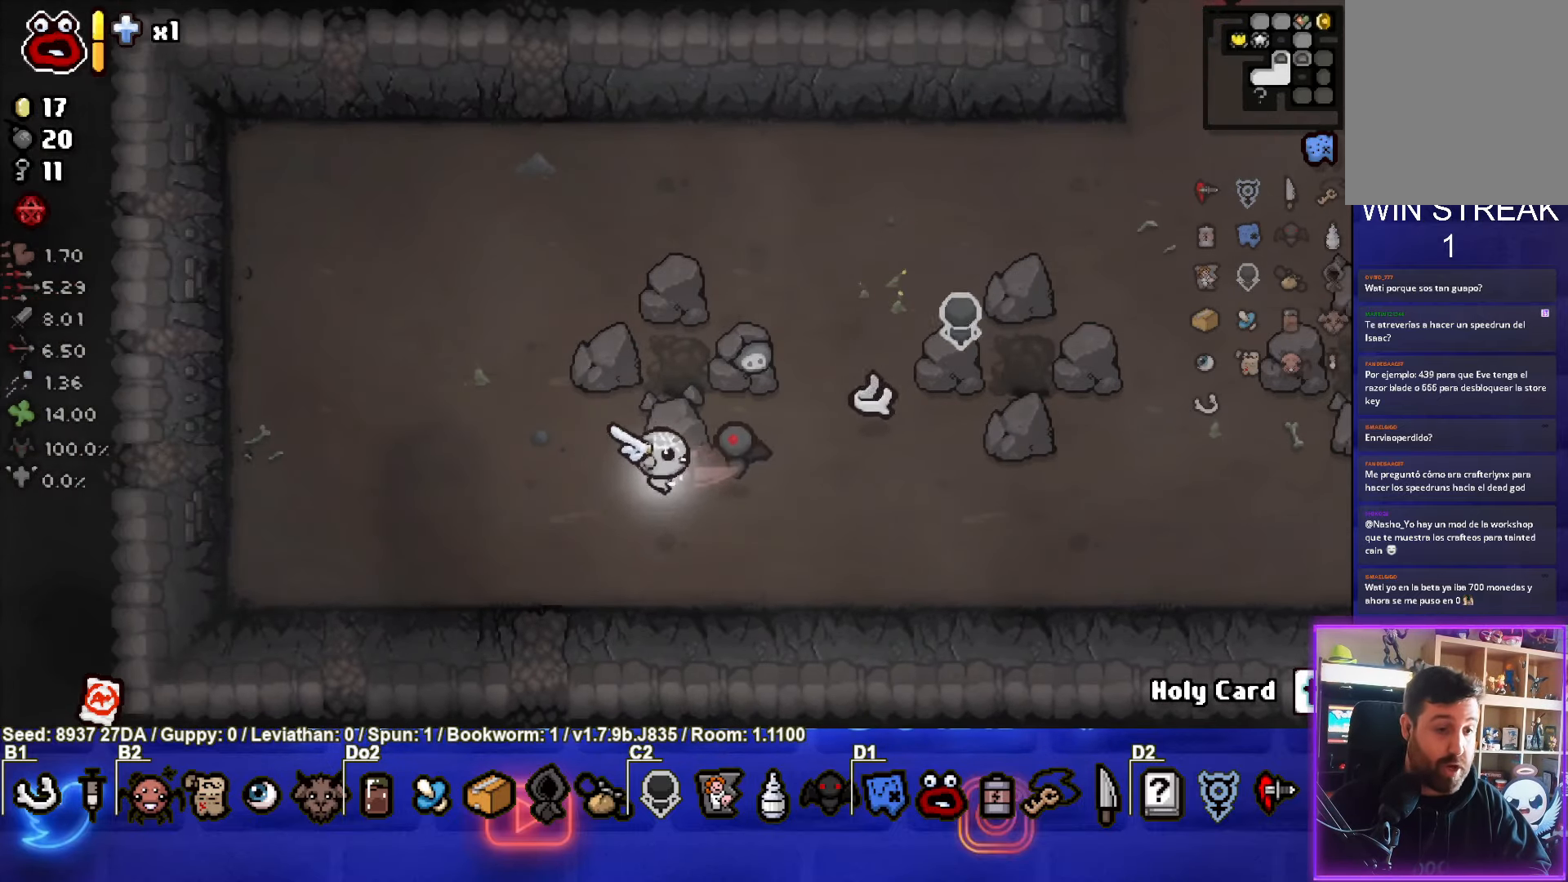
{"buttons": [], "left_stick": "up-right", "events": []}
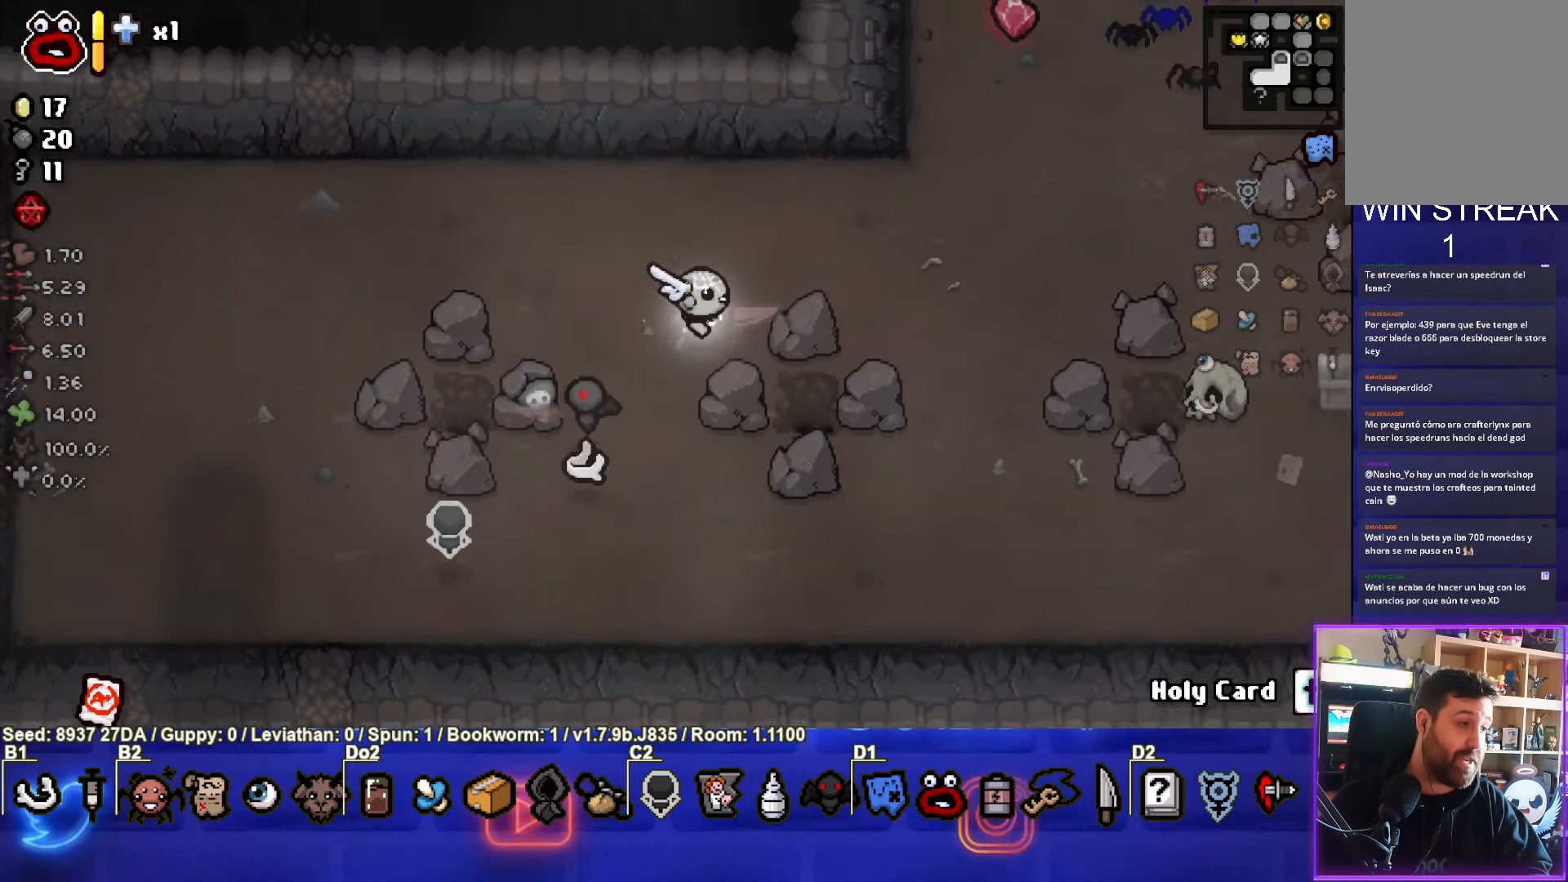
{"buttons": [], "left_stick": "right", "events": [[133, "left_stick", "right"]]}
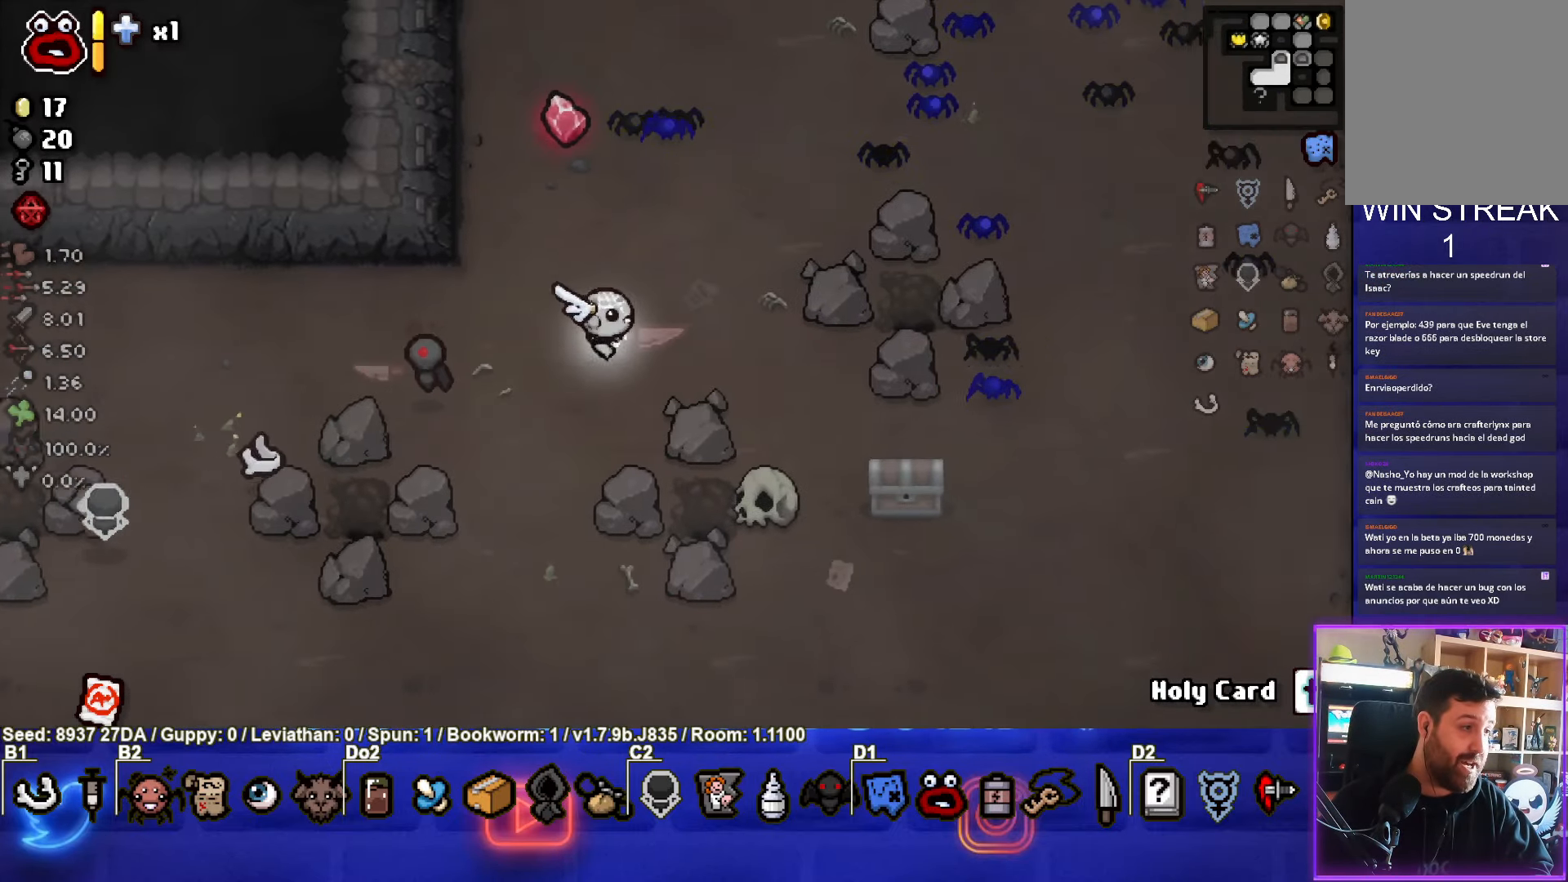
{"buttons": [], "left_stick": "up-right", "events": [[83, "left_stick", "up-right"]]}
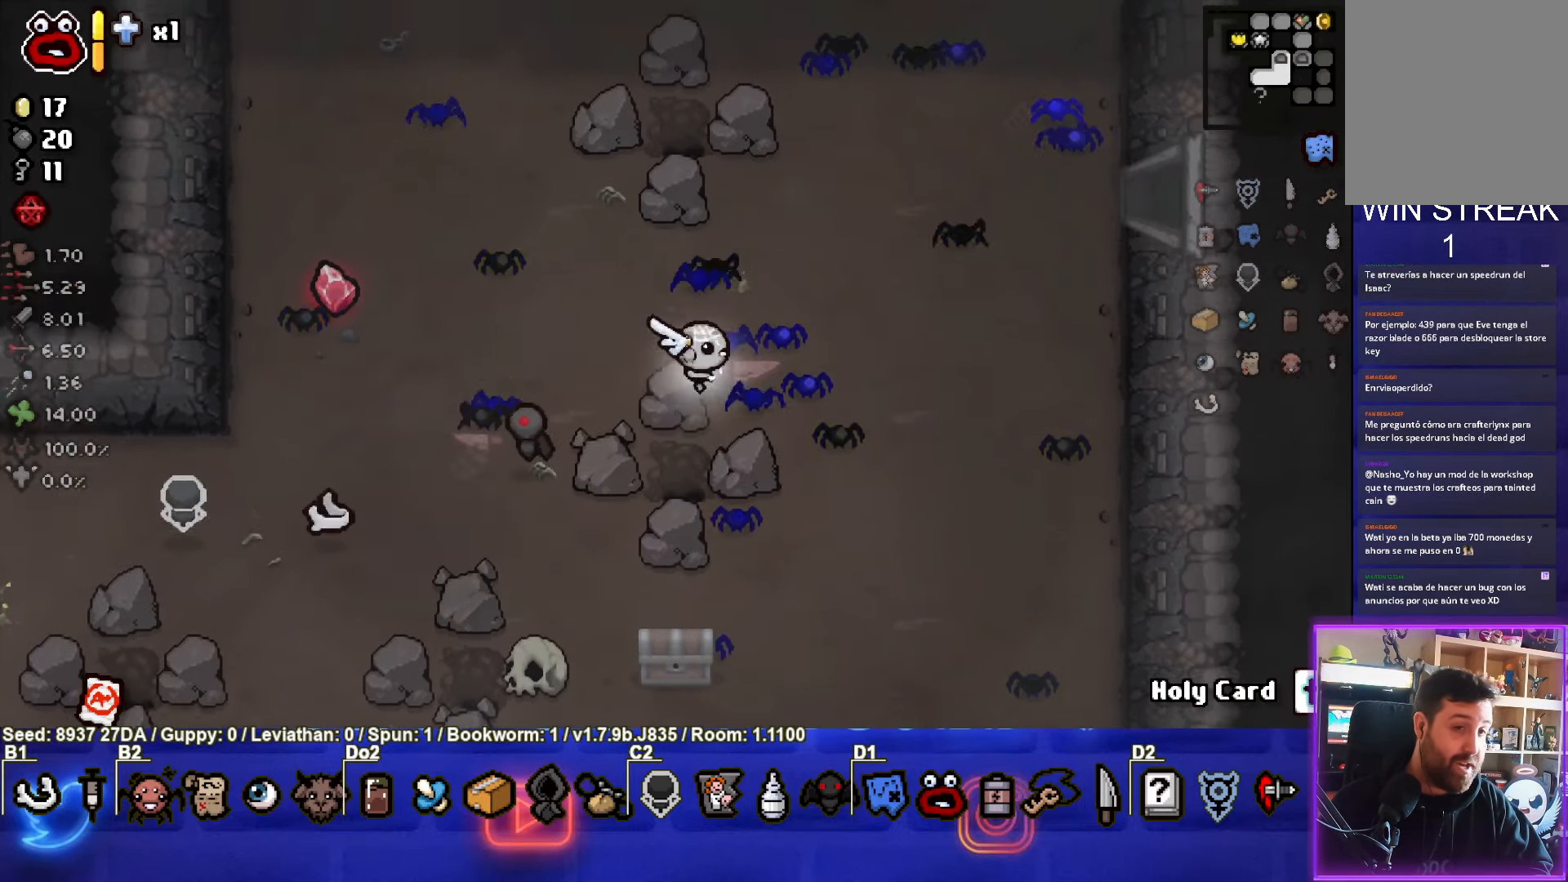
{"buttons": [], "left_stick": "right", "events": [[400, "left_stick", "right"]]}
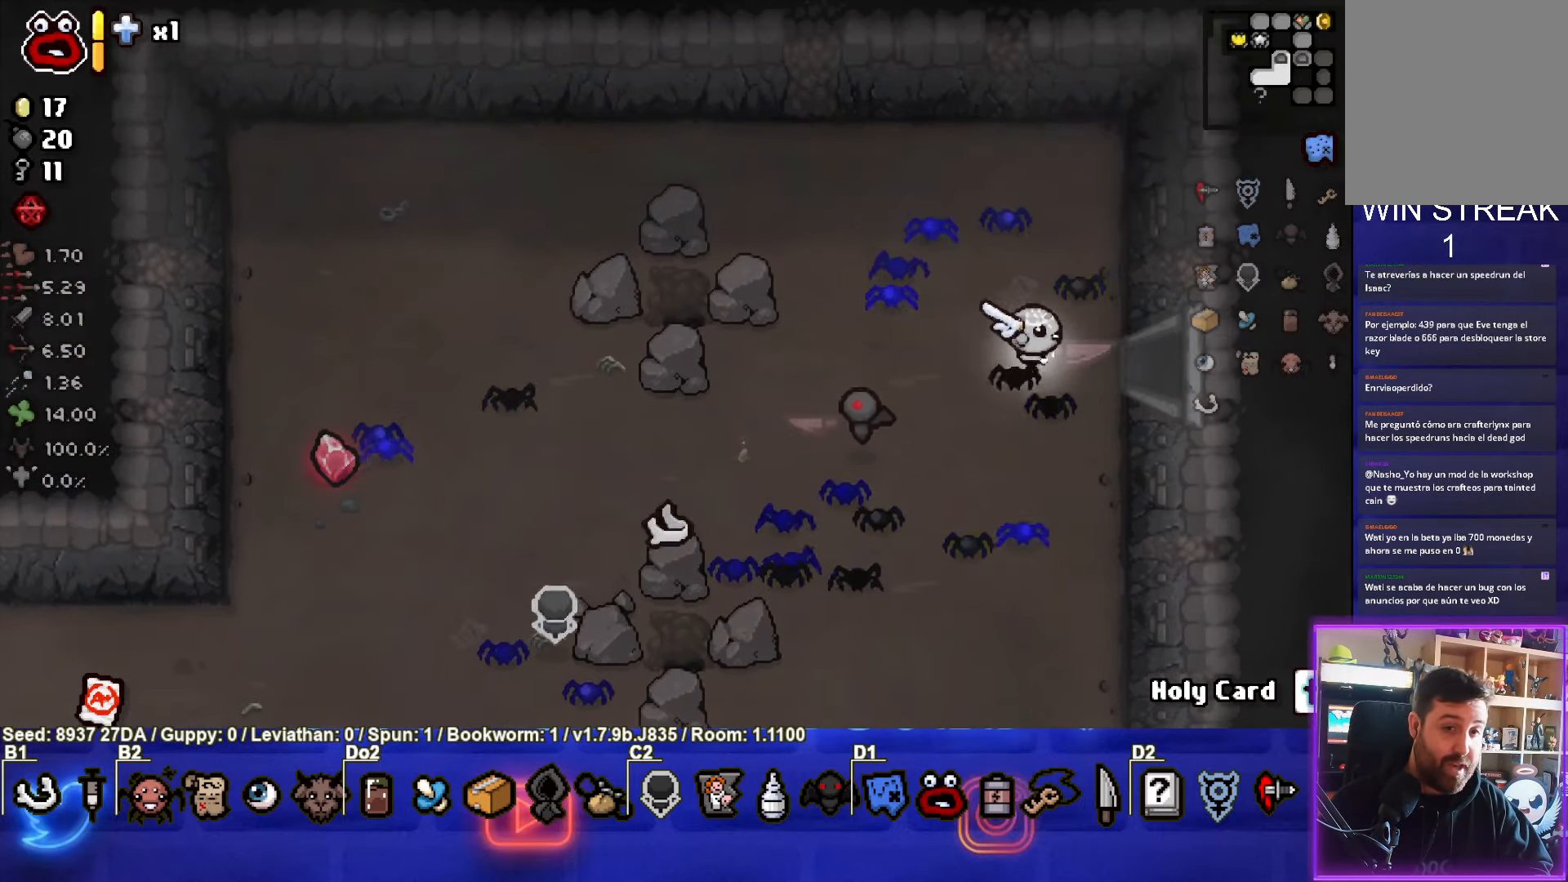
{"buttons": [], "left_stick": "center", "events": [[267, "left_stick", "center"]]}
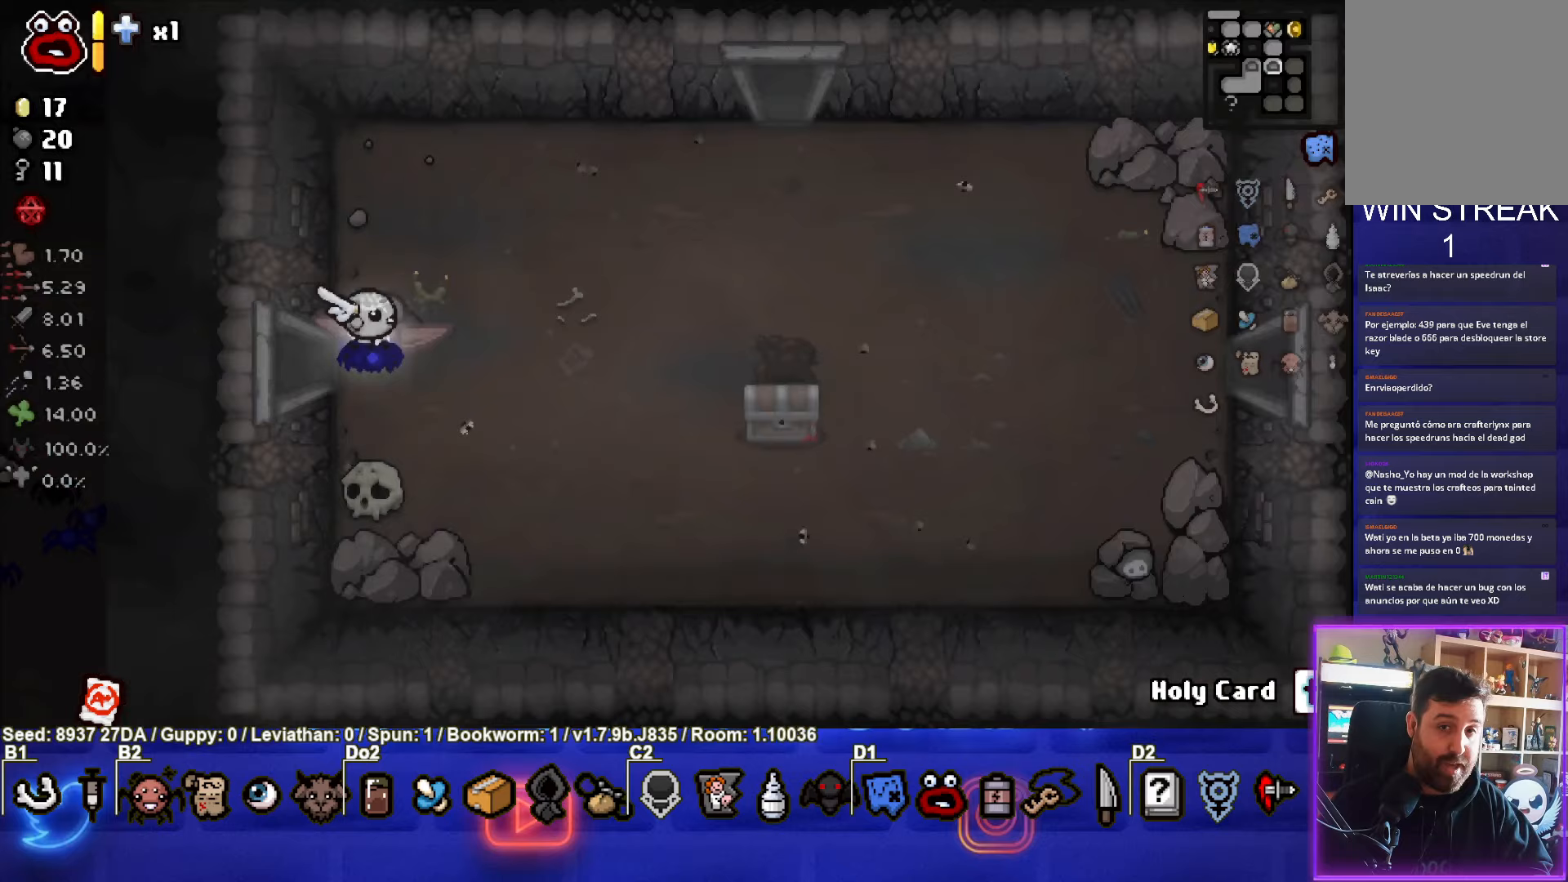
{"buttons": [], "left_stick": "right", "events": [[283, "left_stick", "right"]]}
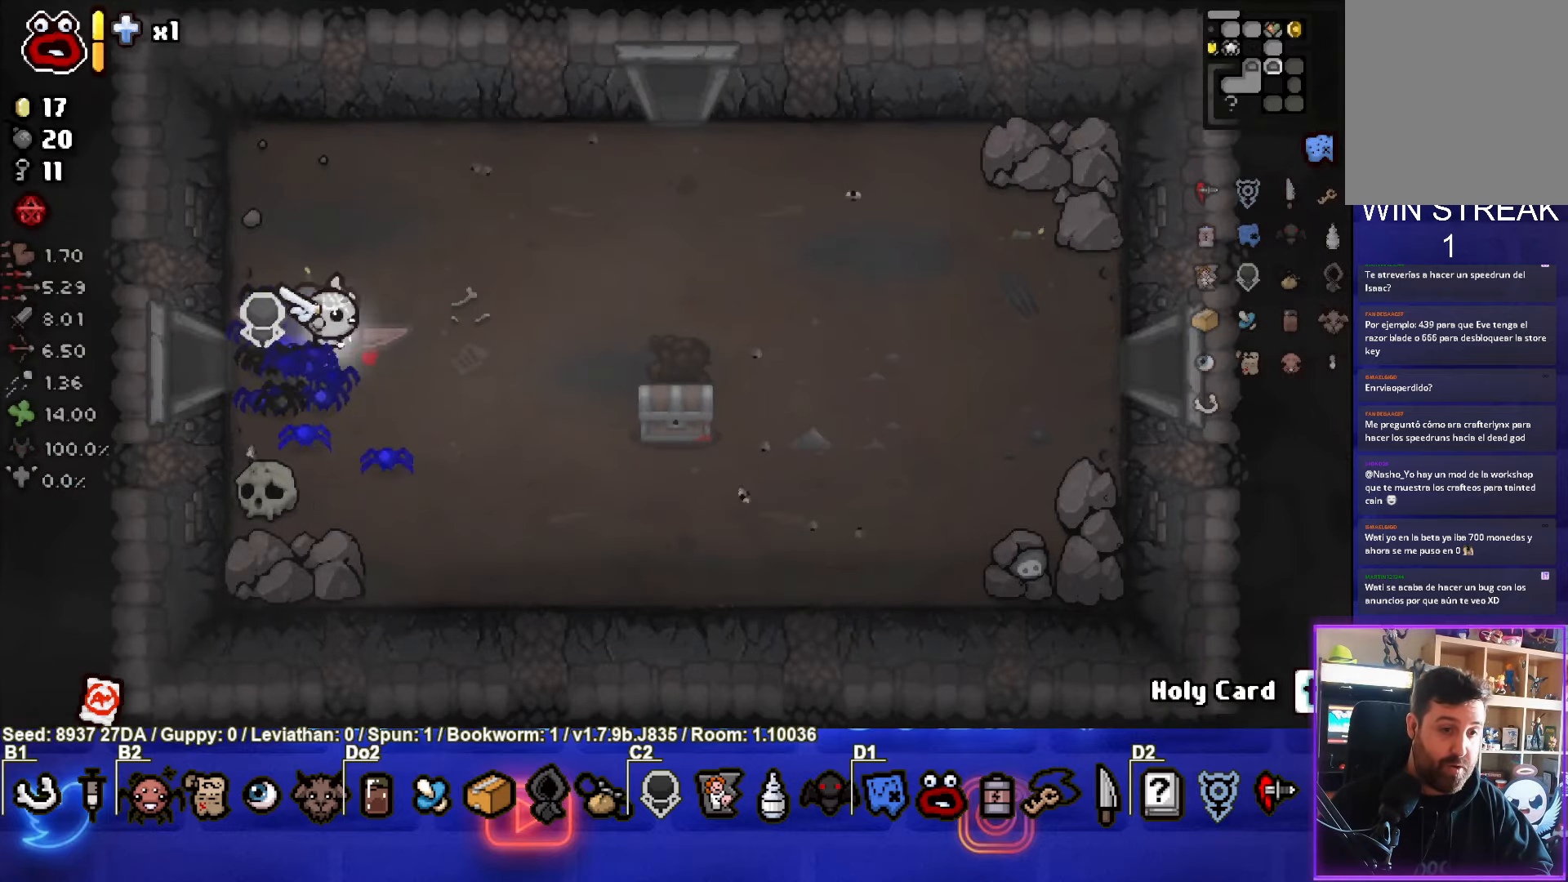
{"buttons": [], "left_stick": "right", "events": []}
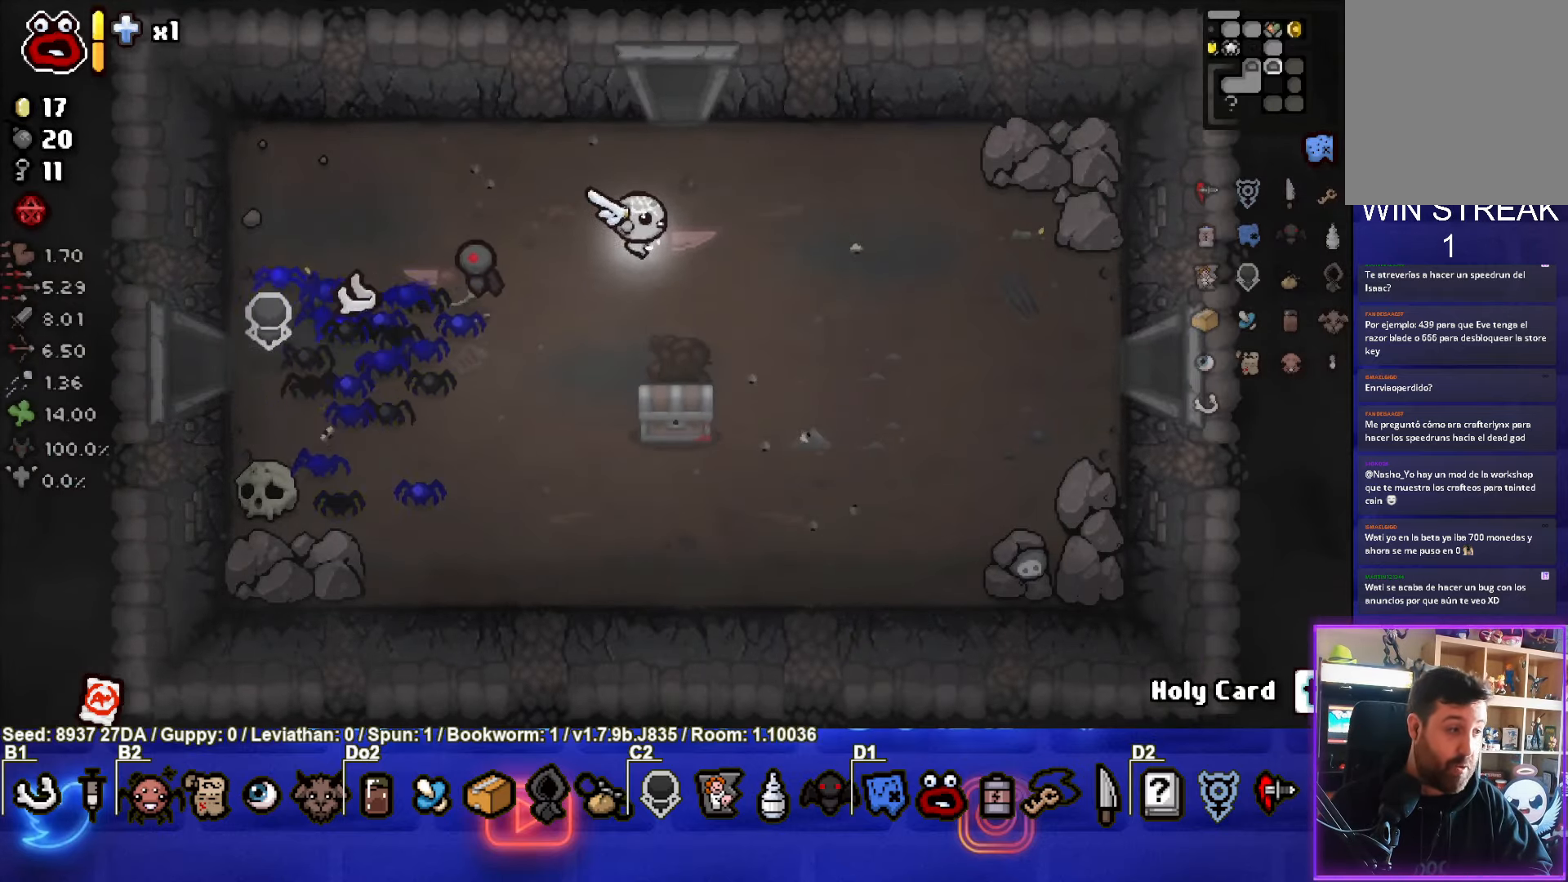
{"buttons": [], "left_stick": "right", "events": [[183, "left_stick", "down-right"], [367, "left_stick", "right"]]}
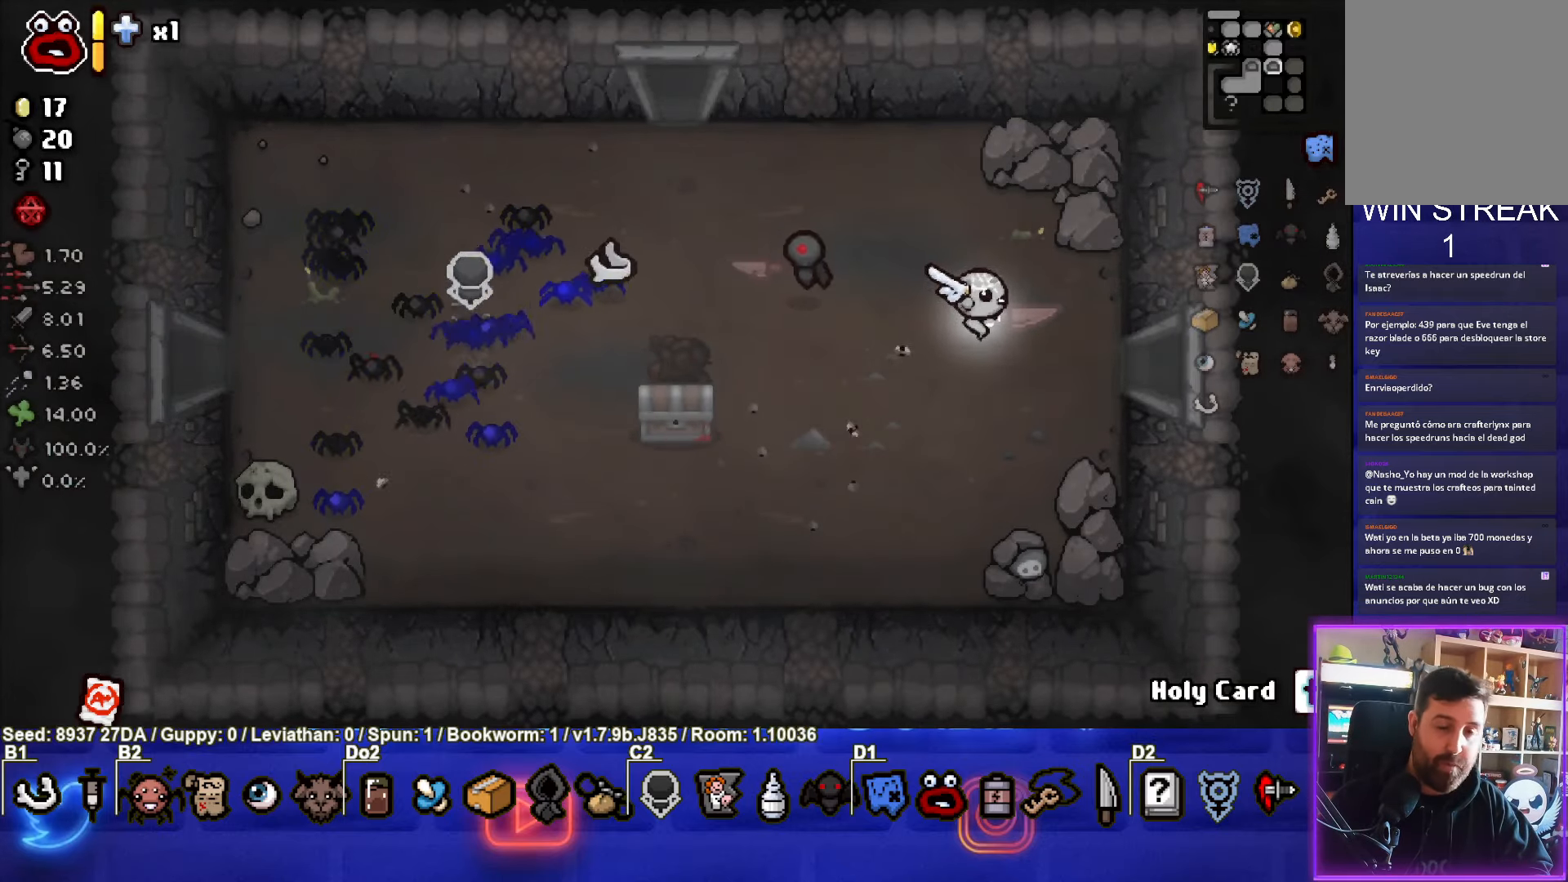
{"buttons": [], "left_stick": "center", "events": [[383, "left_stick", "center"]]}
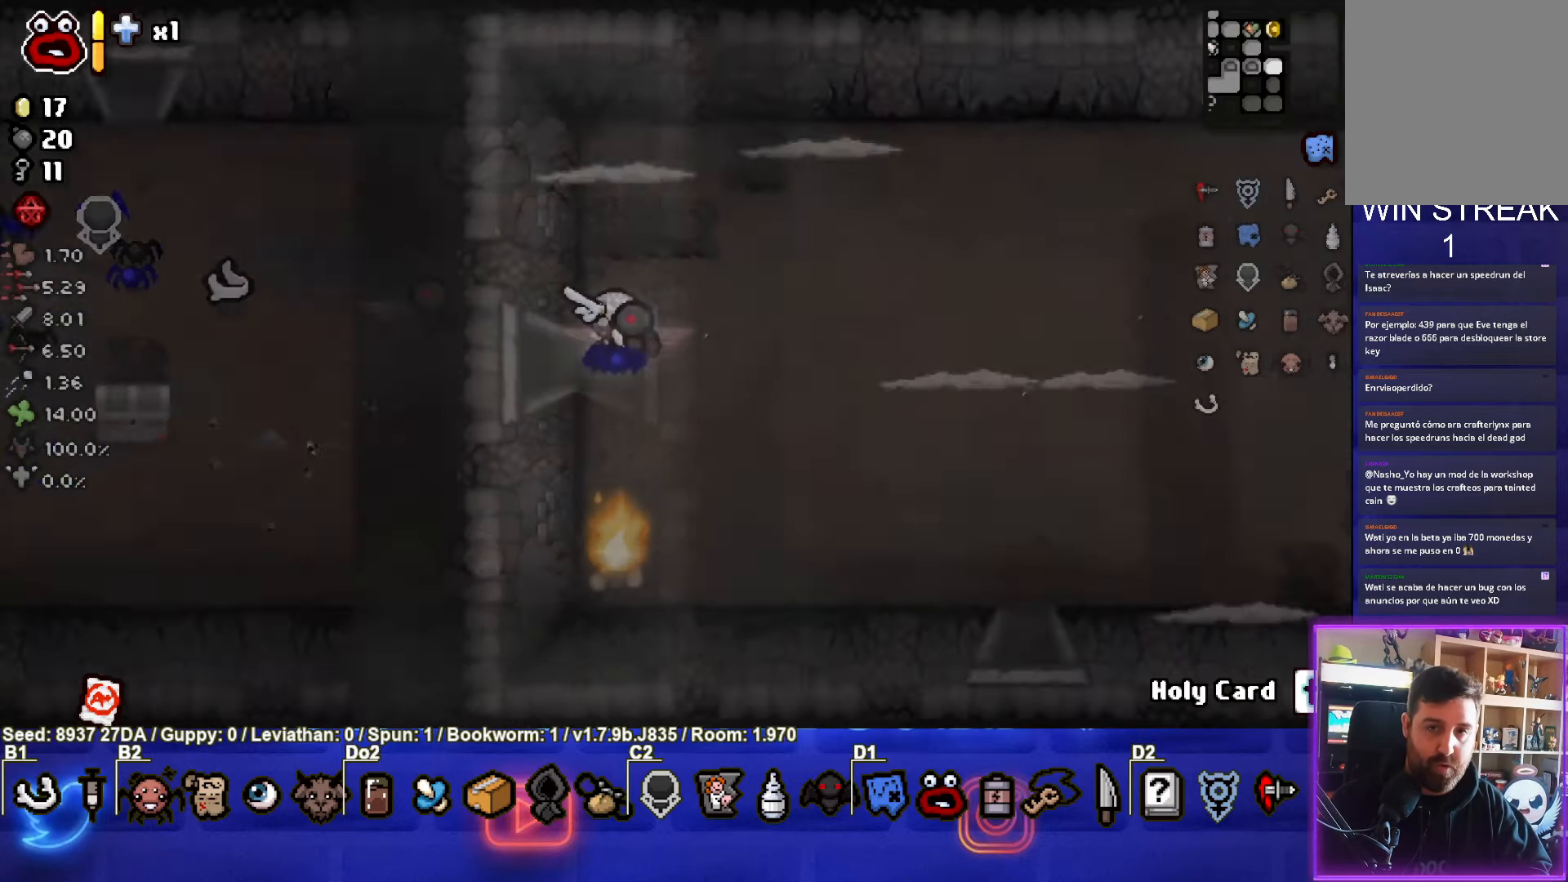
{"buttons": ["CIRCLE"], "left_stick": "right", "events": [[317, "CIRCLE", "down"], [400, "left_stick", "right"]]}
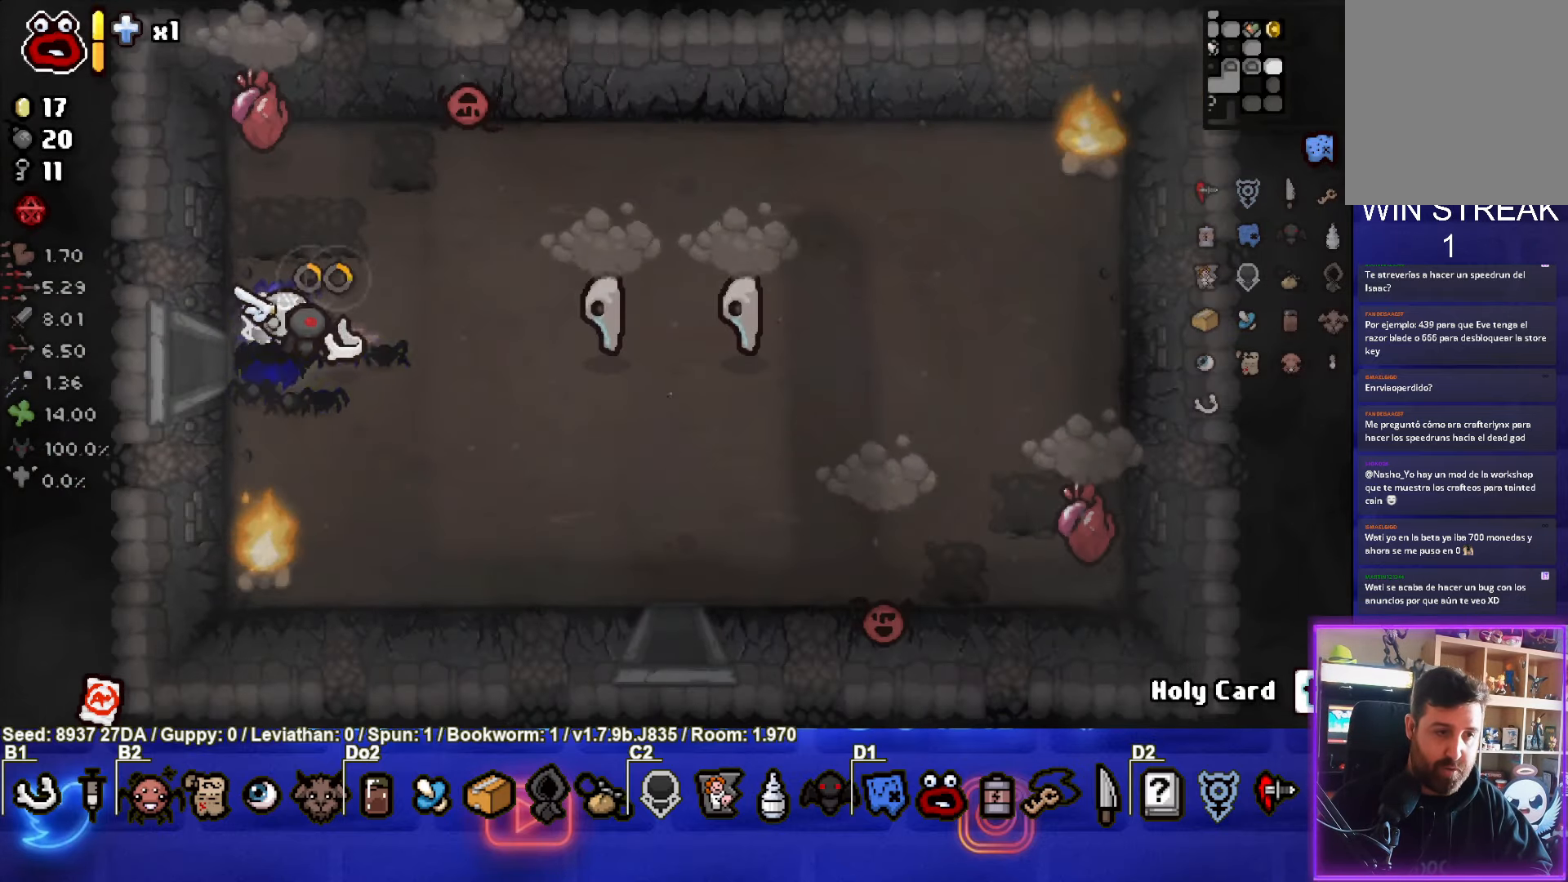
{"buttons": [], "left_stick": "down-left", "events": [[183, "left_stick", "center"], [233, "left_stick", "up-left"], [250, "TRIANGLE", "down"], [283, "CIRCLE", "up"], [400, "left_stick", "down-left"], [483, "TRIANGLE", "up"]]}
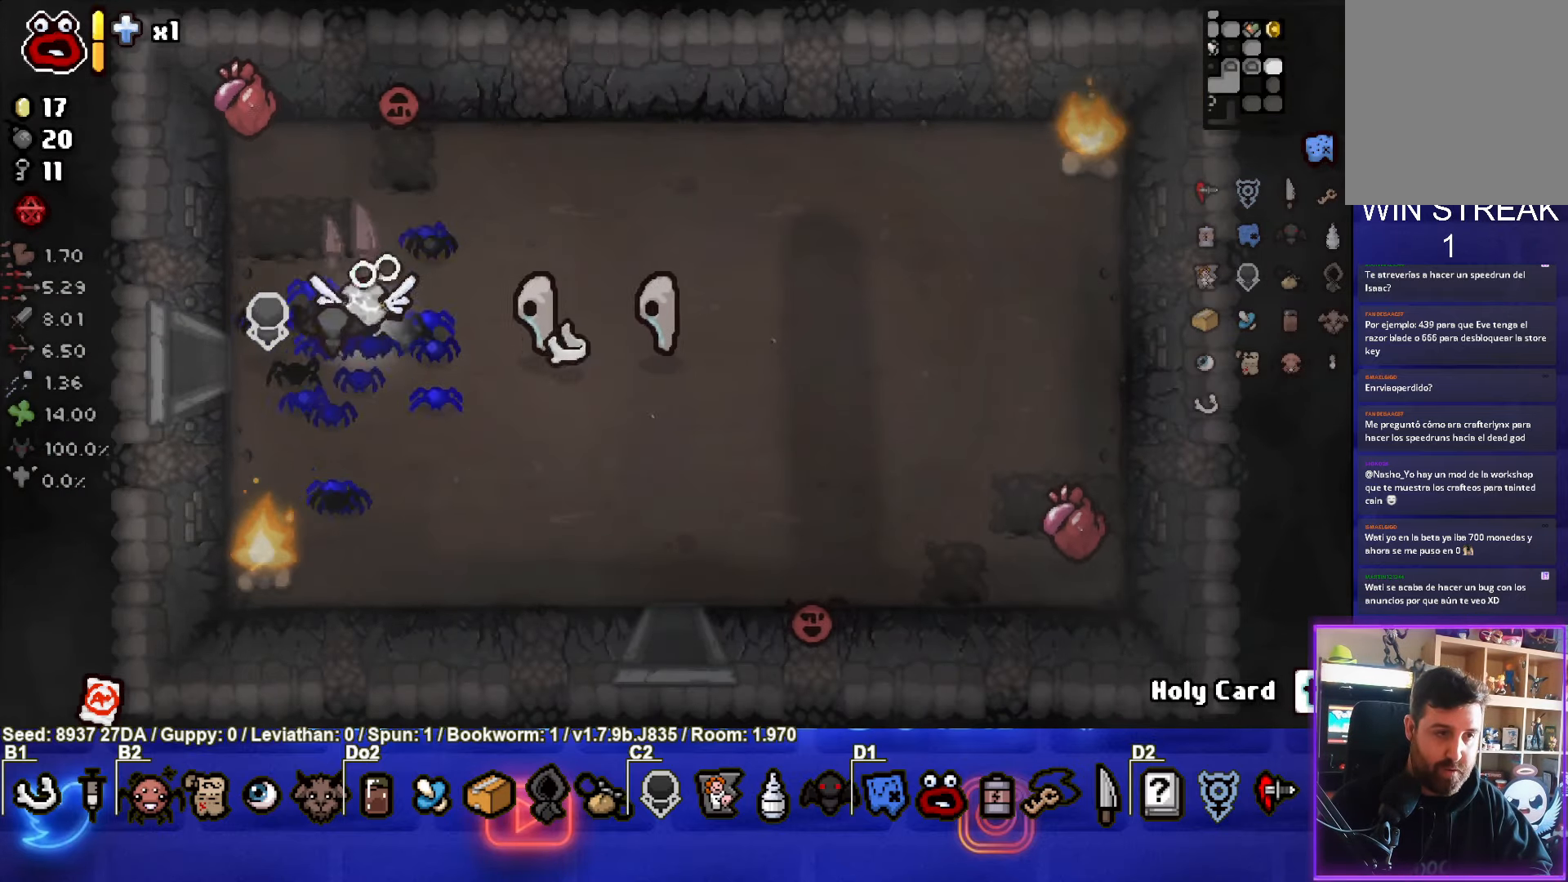
{"buttons": [], "left_stick": "down-right", "events": [[83, "left_stick", "down-right"], [283, "left_stick", "center"], [383, "left_stick", "down-right"]]}
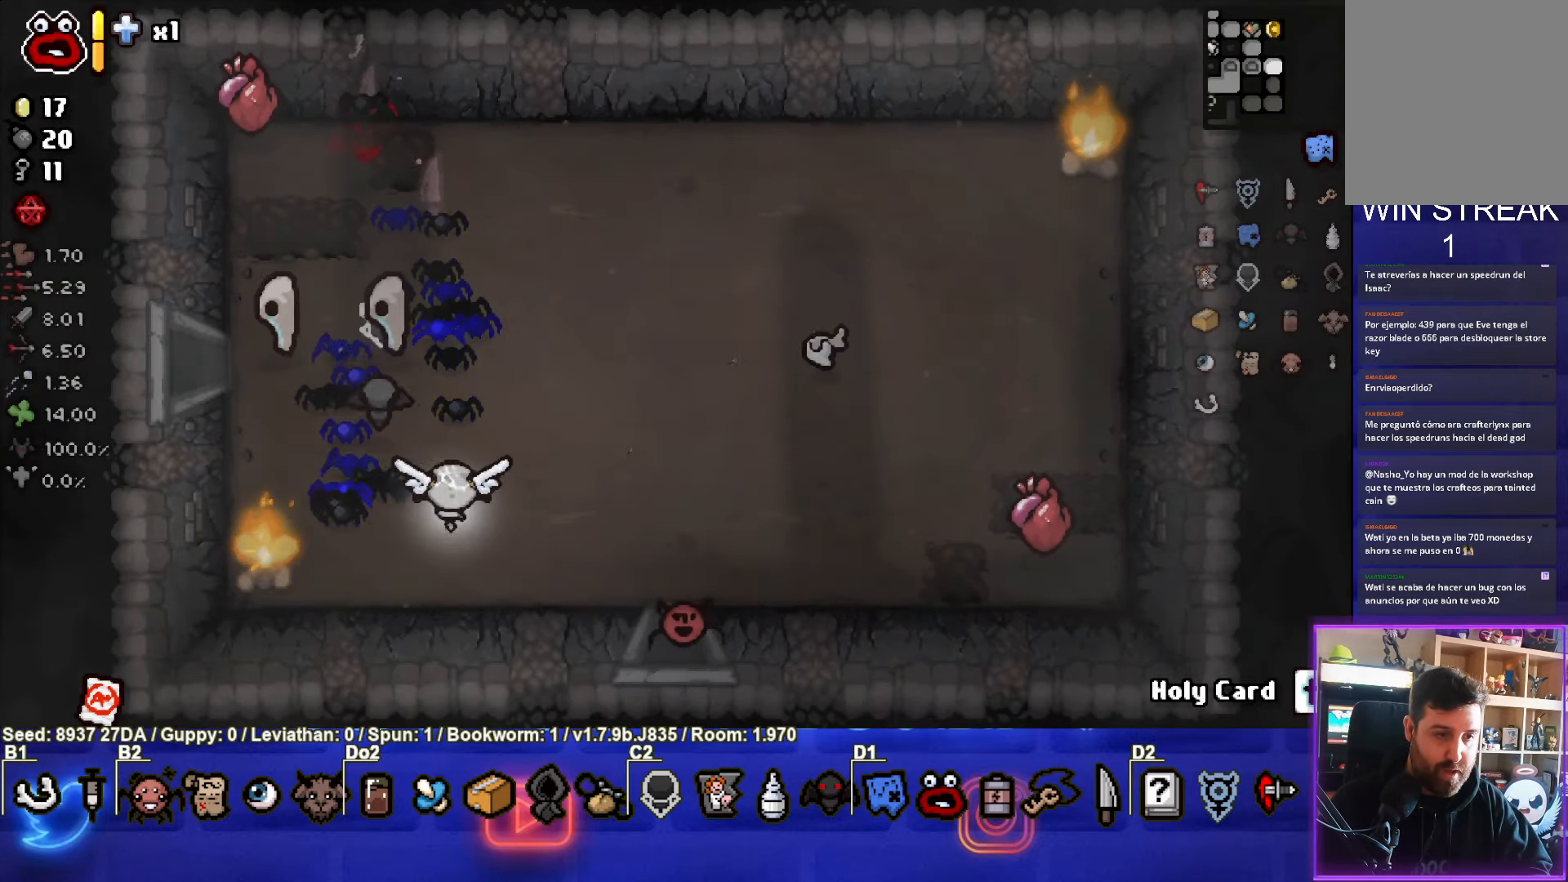
{"buttons": ["CROSS"], "left_stick": "down", "events": [[17, "CROSS", "down"], [33, "left_stick", "up-right"], [367, "left_stick", "center"], [483, "left_stick", "down"]]}
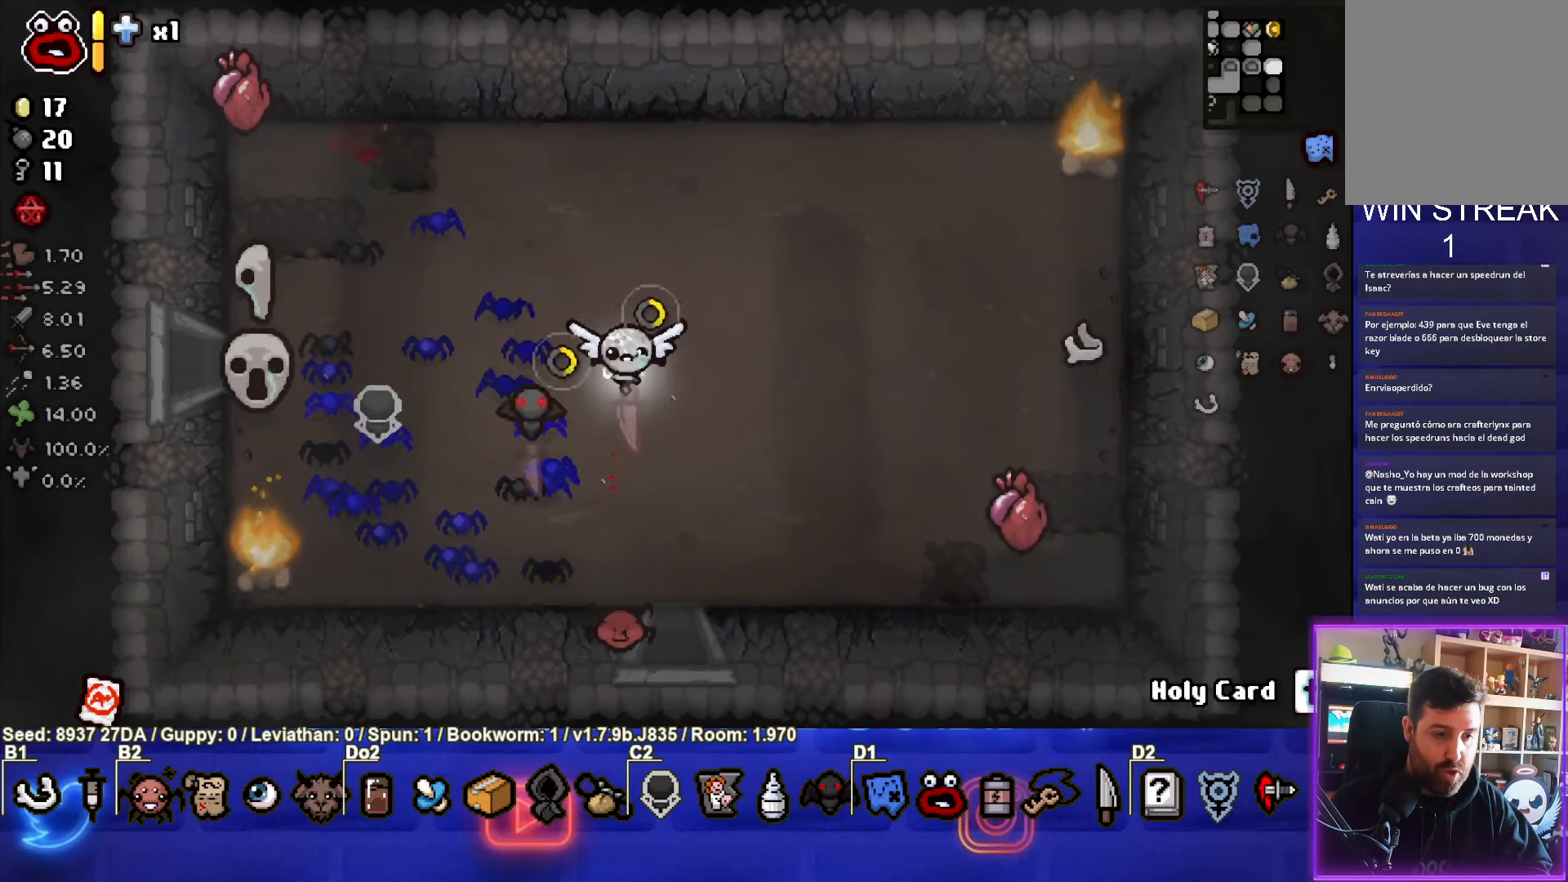
{"buttons": ["CROSS"], "left_stick": "up-right", "events": [[17, "CROSS", "up"], [117, "left_stick", "center"], [183, "left_stick", "up-right"], [300, "CROSS", "down"]]}
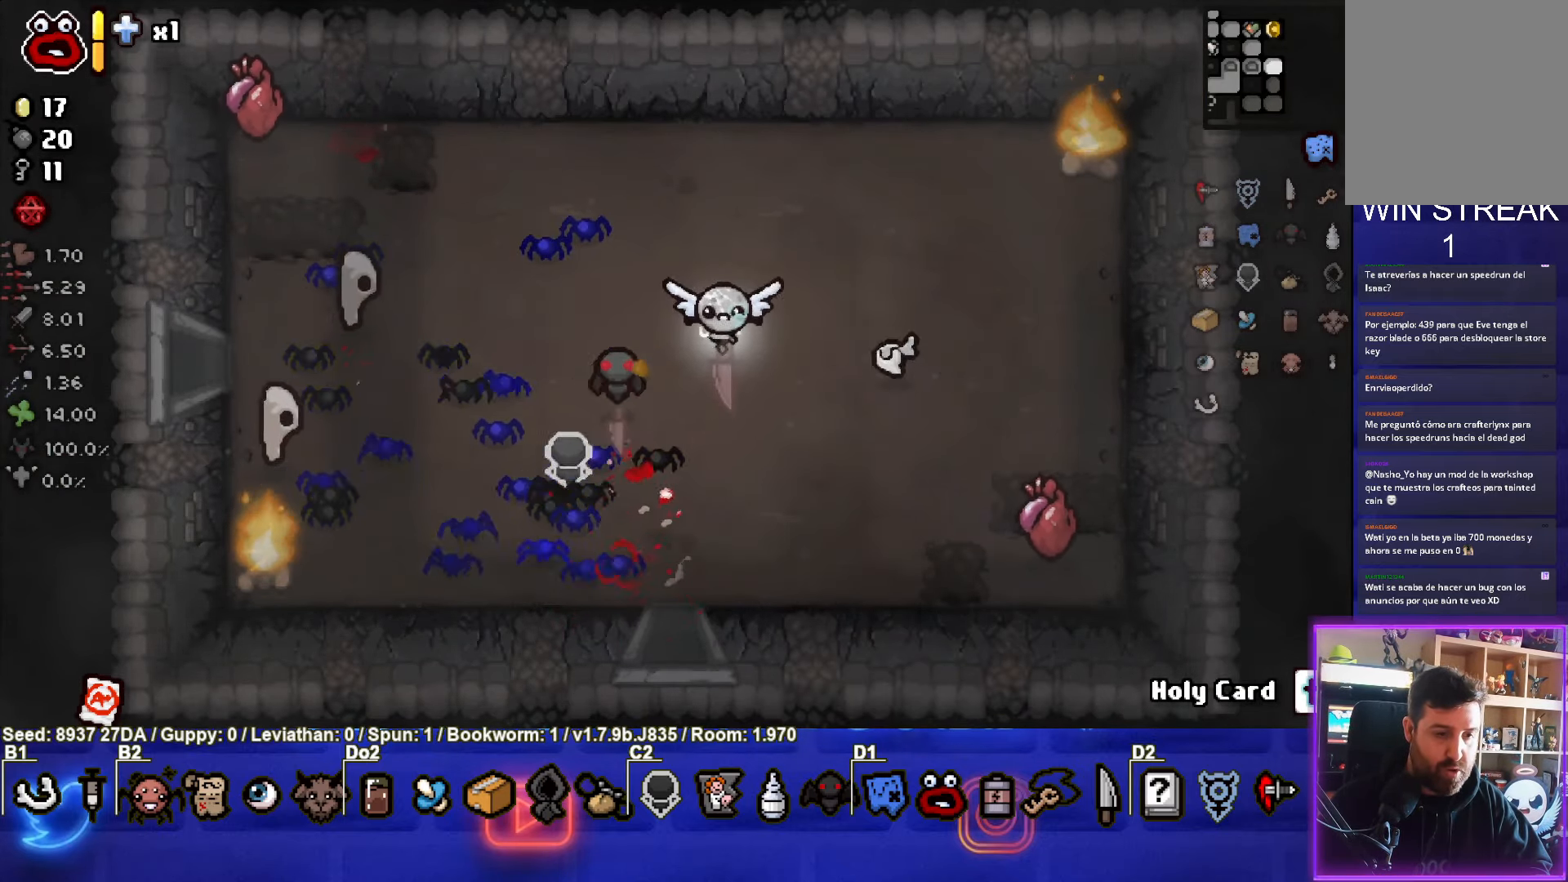
{"buttons": ["CROSS"], "left_stick": "right", "events": [[167, "left_stick", "center"], [300, "left_stick", "right"]]}
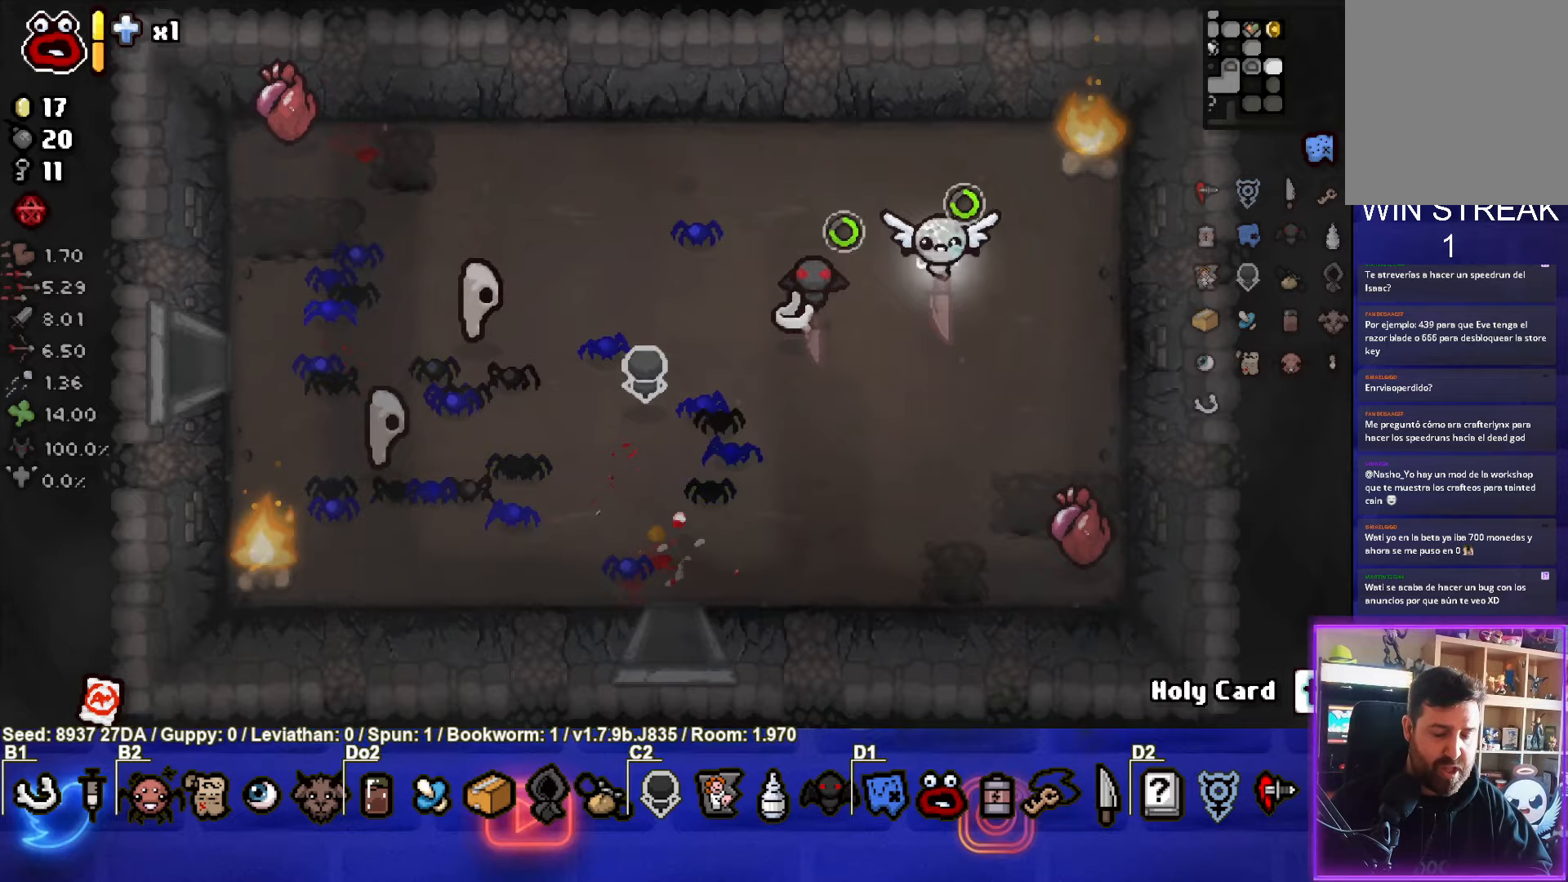
{"buttons": [], "left_stick": "up-left", "events": [[50, "left_stick", "down-right"], [167, "CROSS", "up"], [233, "left_stick", "up-left"]]}
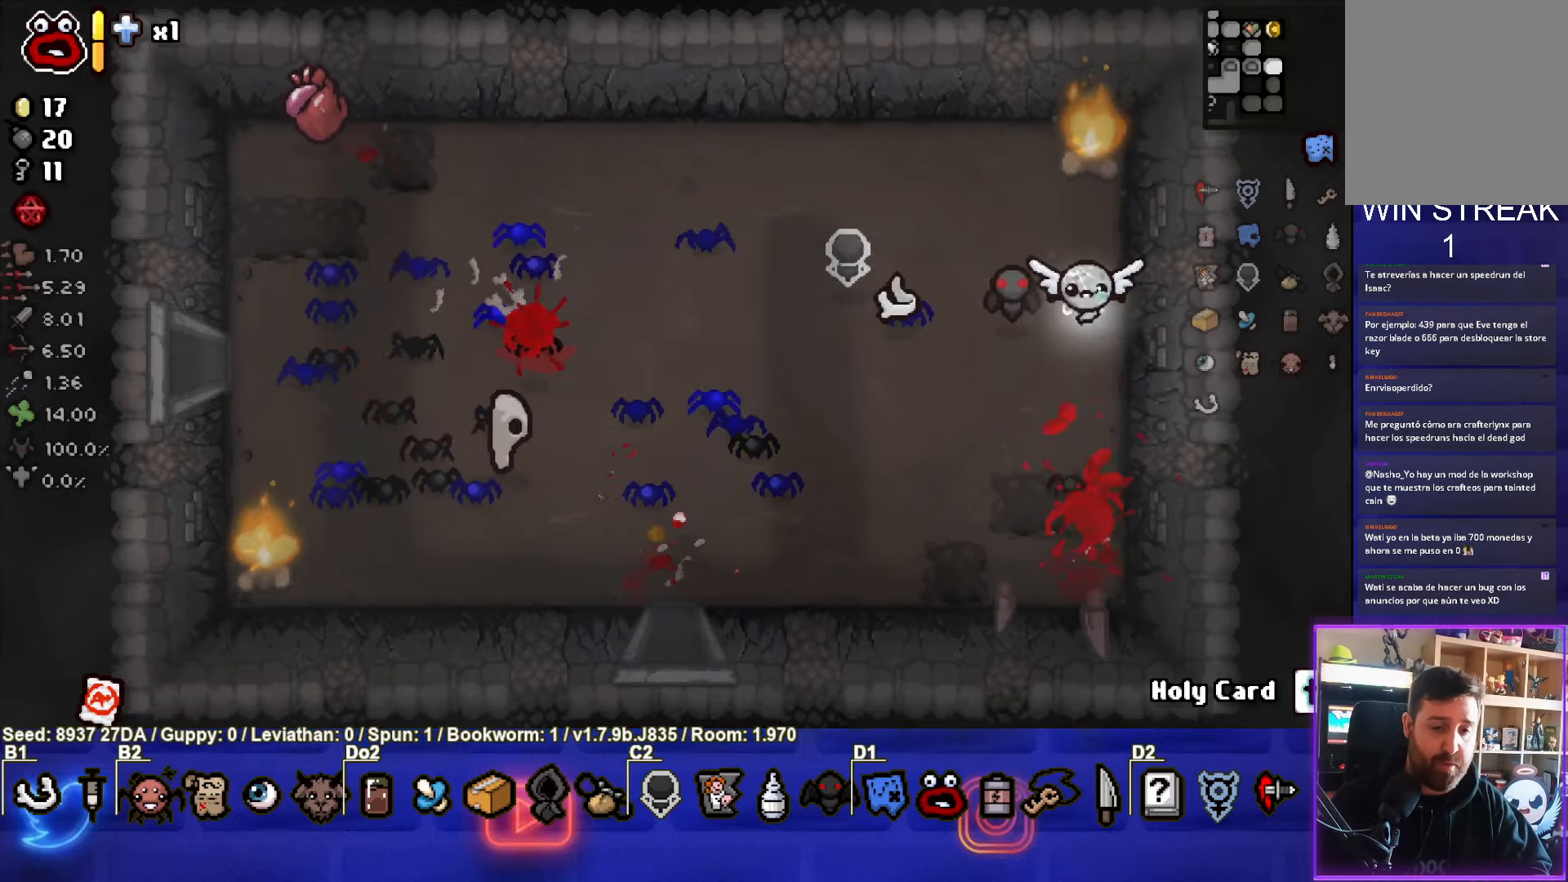
{"buttons": ["SQUARE"], "left_stick": "up-left", "events": [[133, "SQUARE", "down"]]}
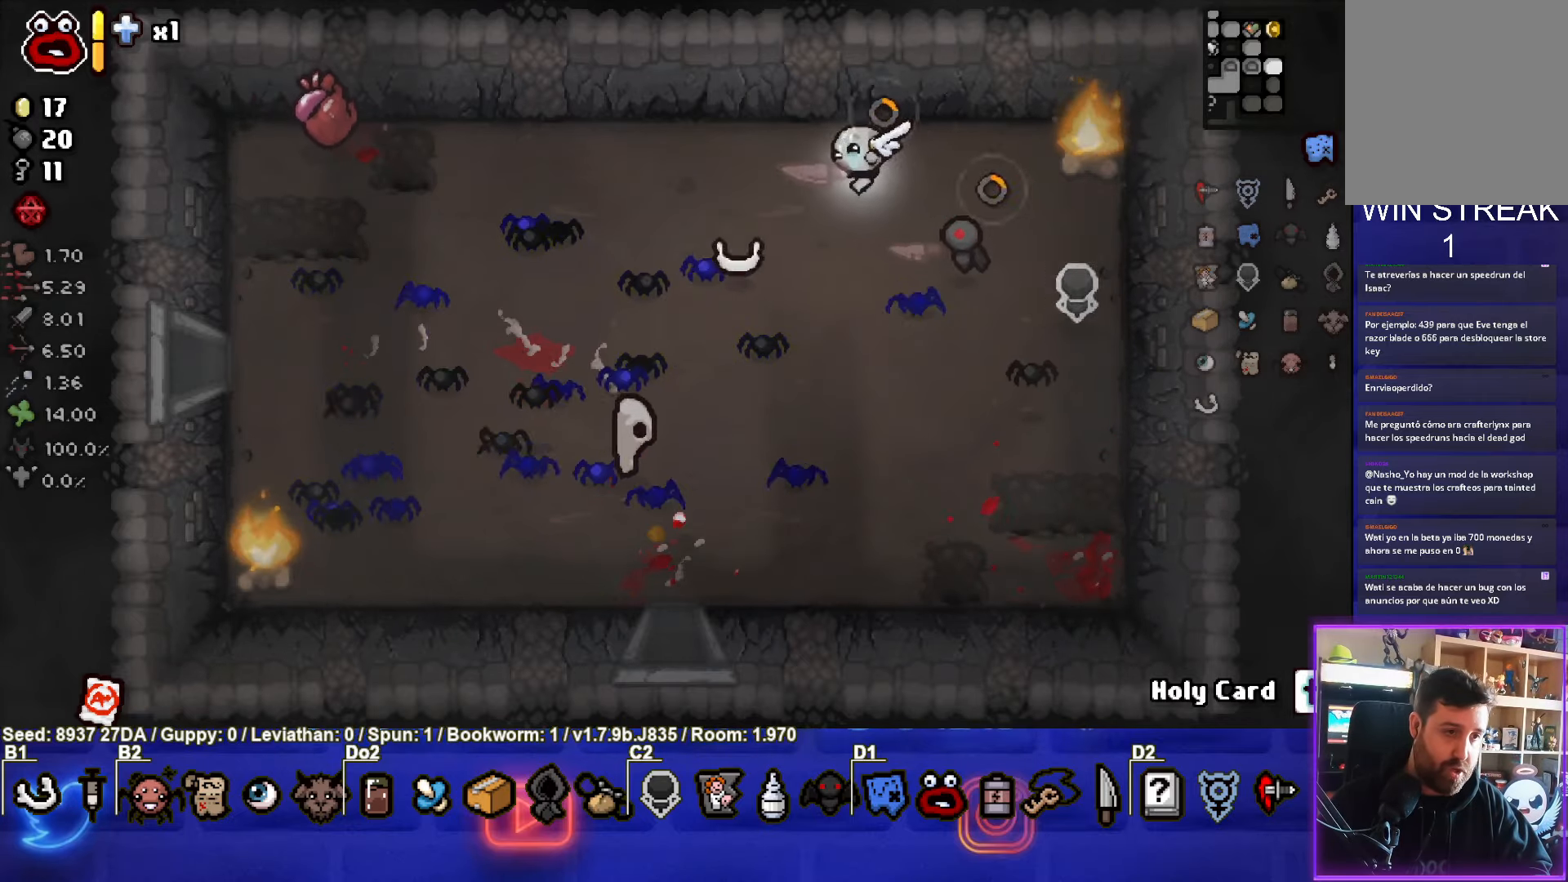
{"buttons": [], "left_stick": "center", "events": [[150, "left_stick", "left"], [317, "SQUARE", "up"], [450, "left_stick", "center"]]}
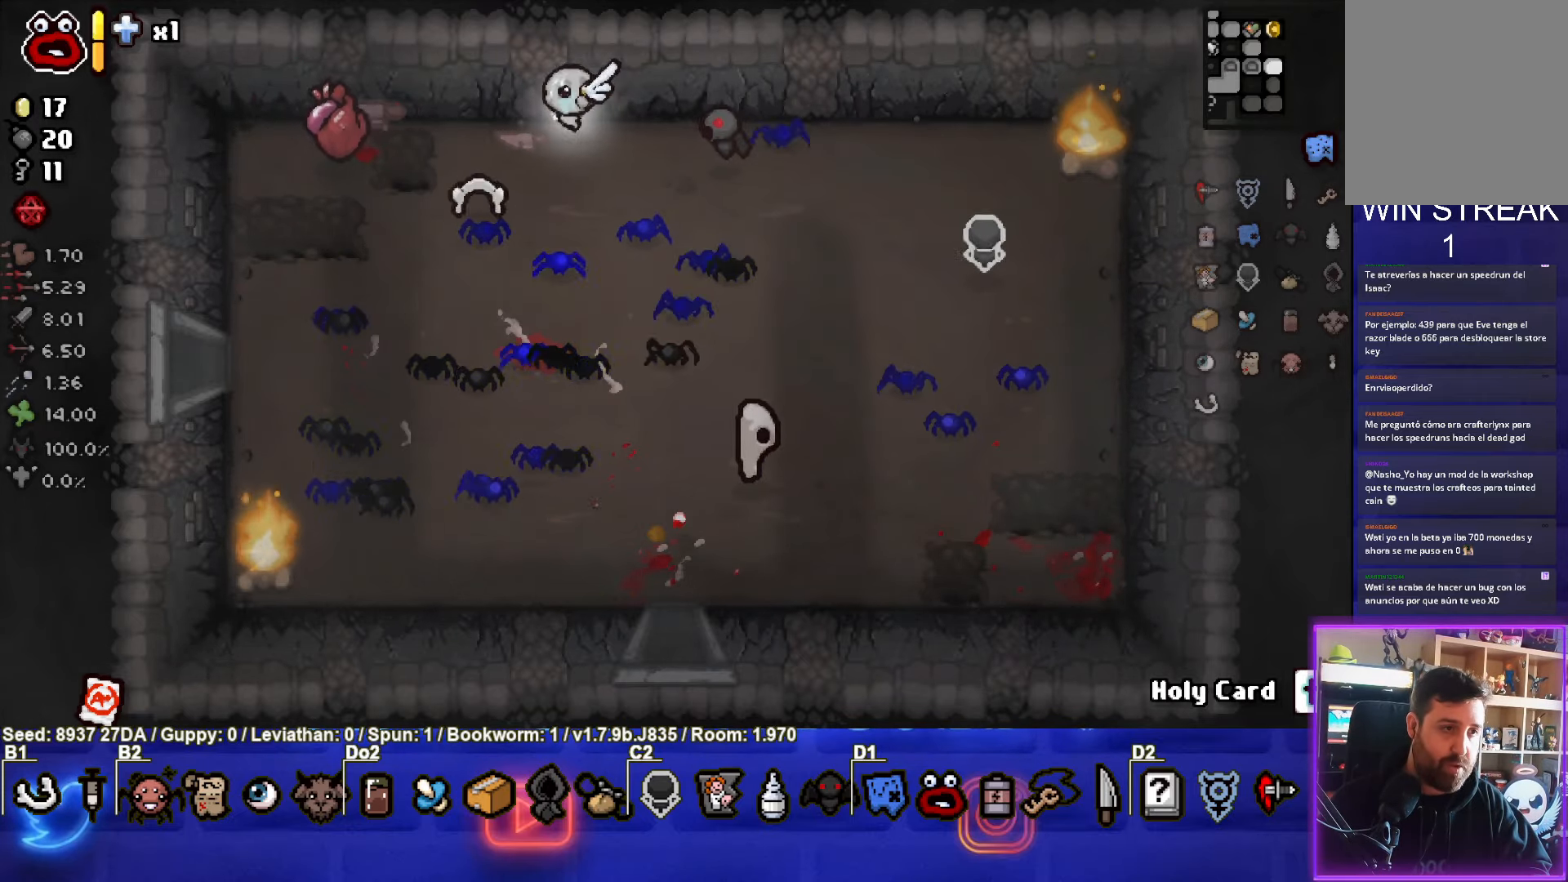
{"buttons": [], "left_stick": "down-left", "events": [[17, "left_stick", "right"], [200, "left_stick", "center"], [300, "left_stick", "down-left"]]}
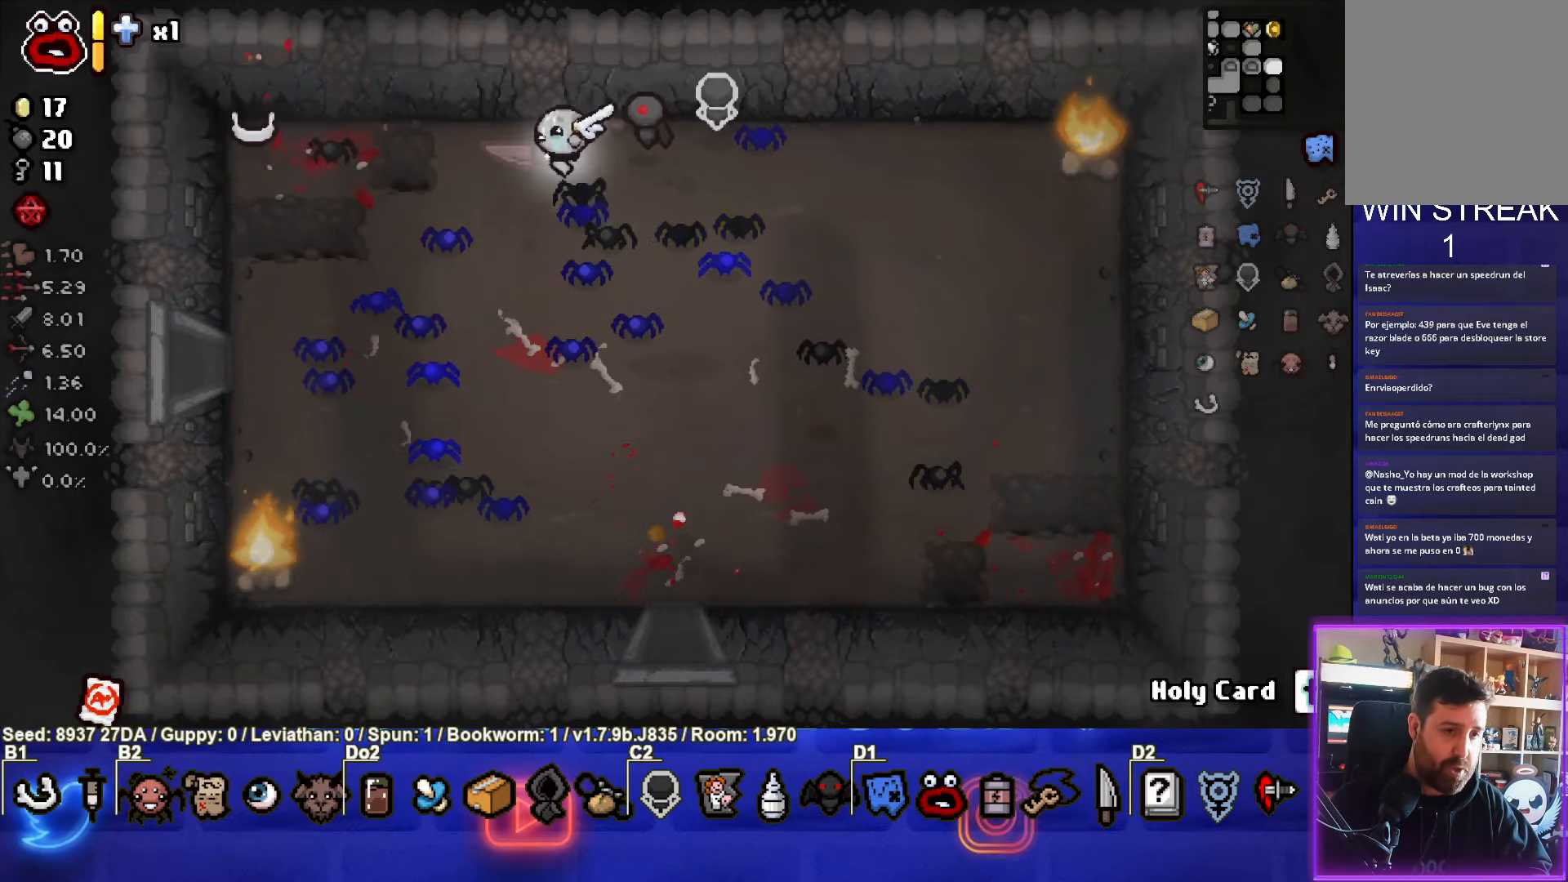
{"buttons": [], "left_stick": "down-right", "events": [[133, "left_stick", "center"], [317, "left_stick", "down-right"]]}
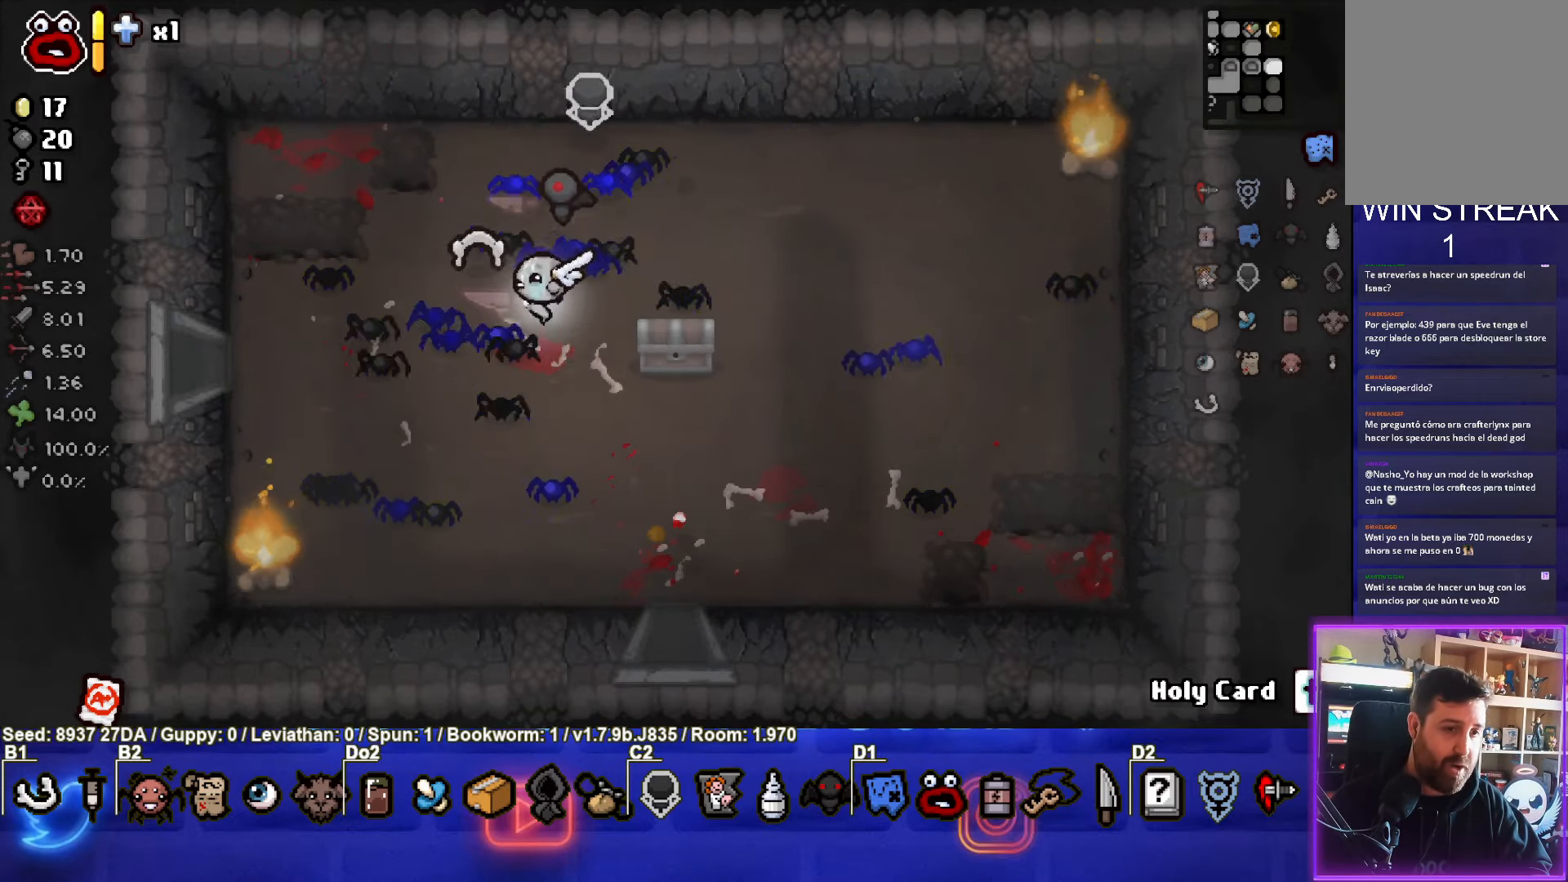
{"buttons": [], "left_stick": "down-left", "events": [[17, "left_stick", "center"], [117, "left_stick", "right"], [400, "left_stick", "down"], [483, "left_stick", "down-left"]]}
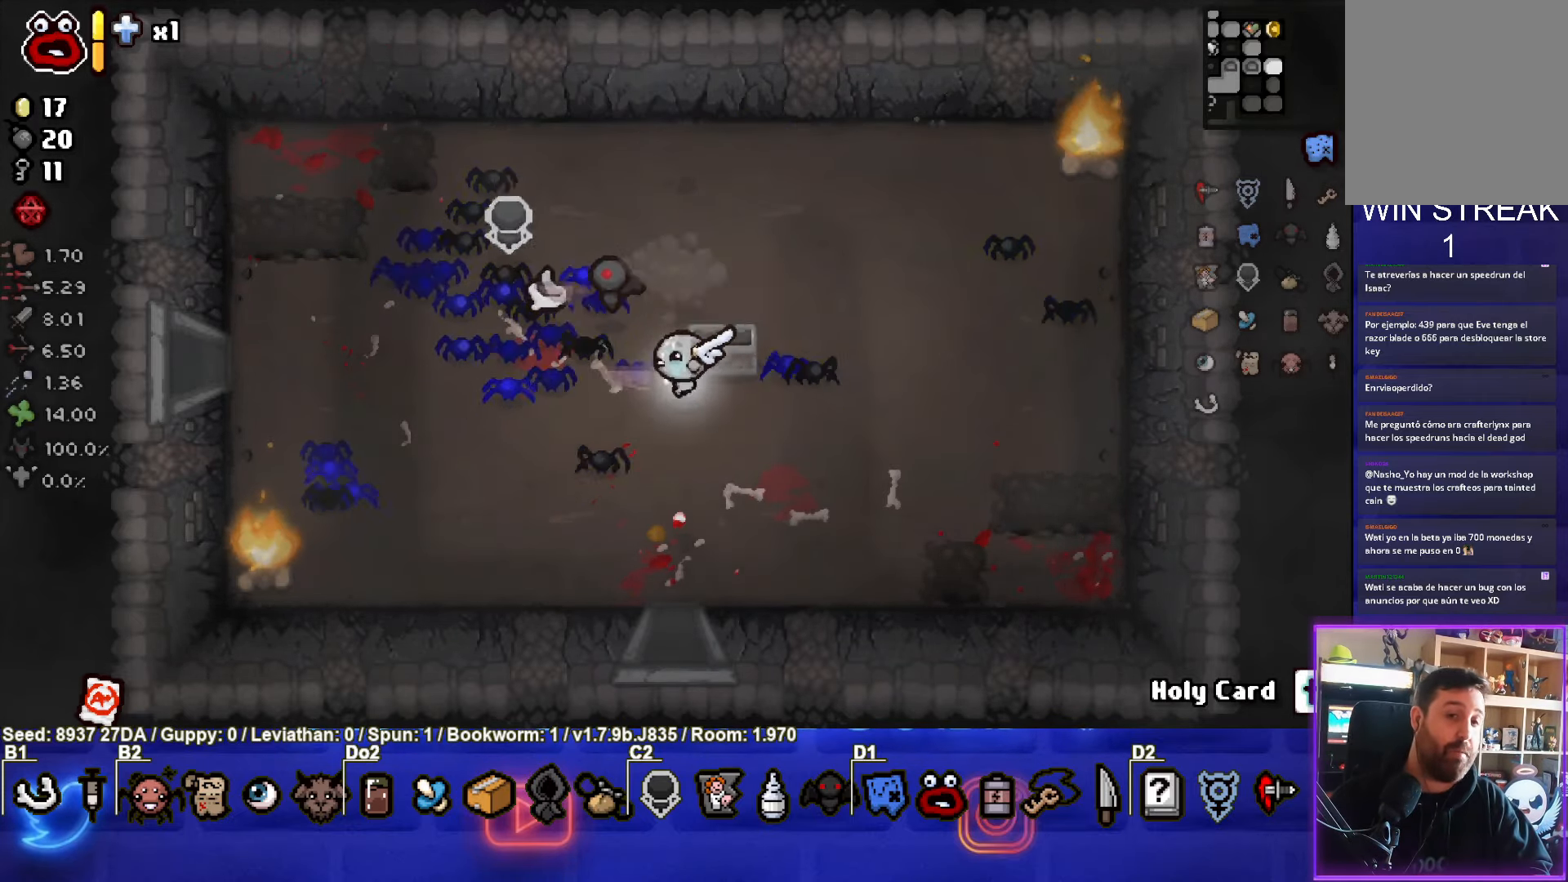
{"buttons": [], "left_stick": "center", "events": [[150, "left_stick", "center"]]}
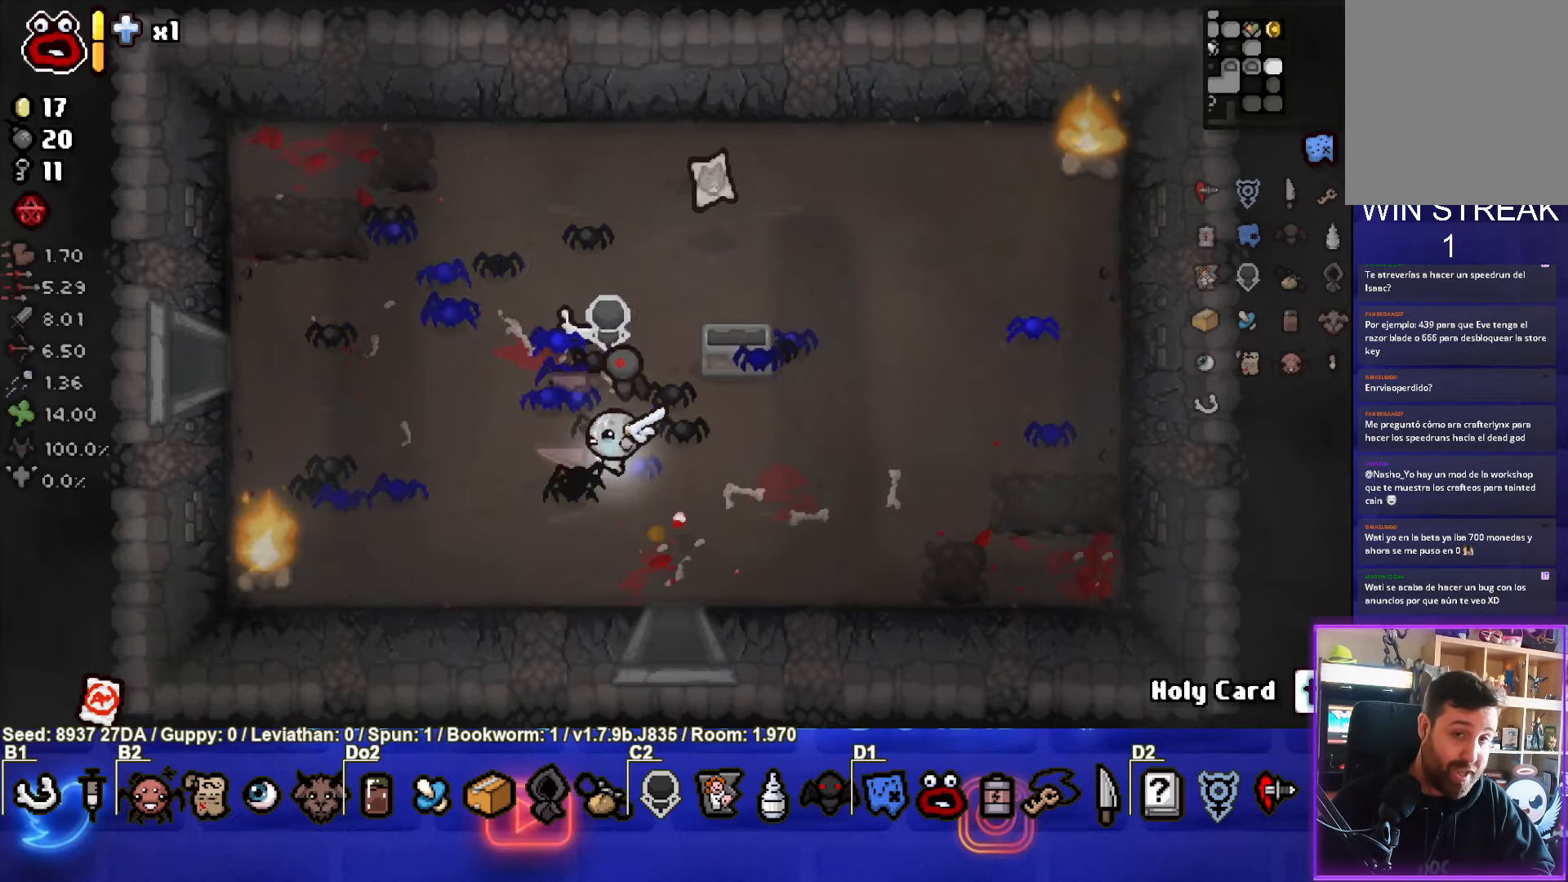
{"buttons": ["SELECT"], "left_stick": "center", "events": [[183, "SELECT", "down"]]}
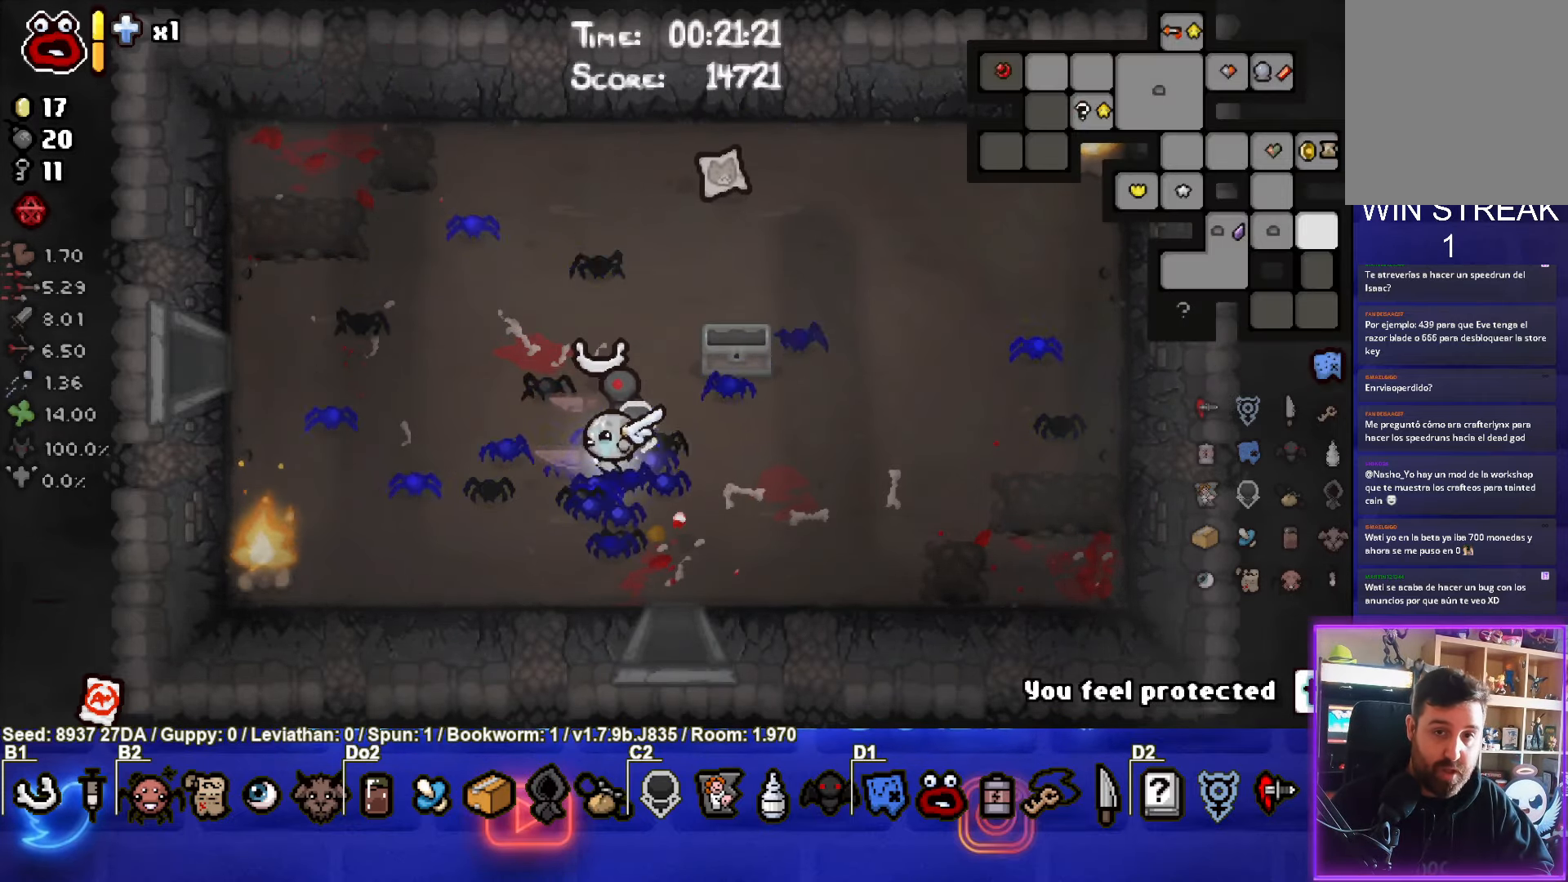
{"buttons": [], "left_stick": "down-right", "events": [[100, "SELECT", "up"], [350, "left_stick", "down-right"]]}
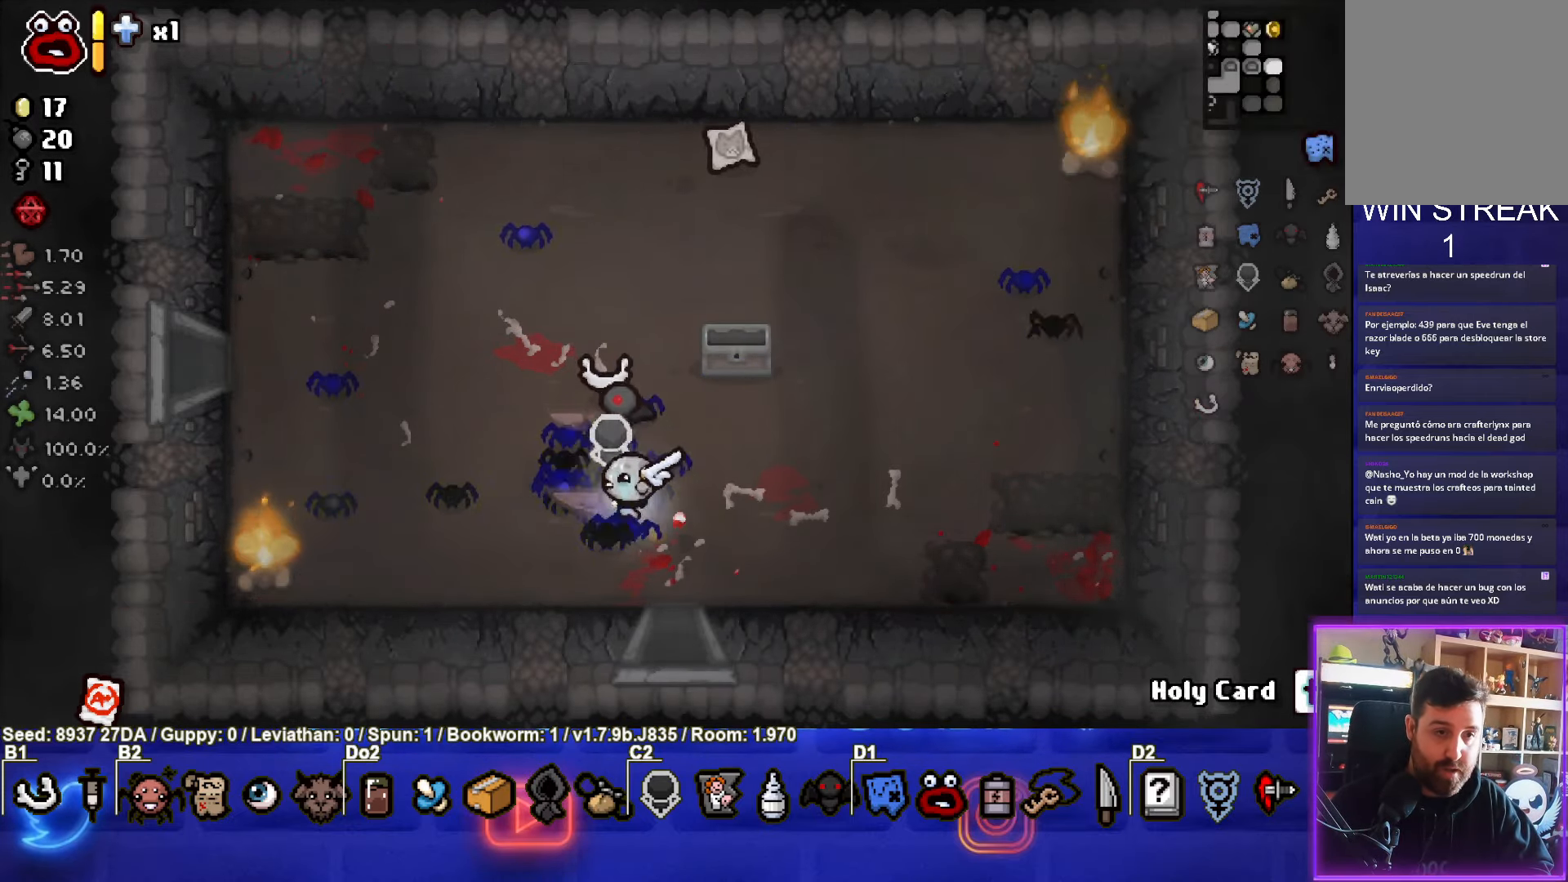
{"buttons": [], "left_stick": "center", "events": [[133, "left_stick", "down"], [400, "left_stick", "center"]]}